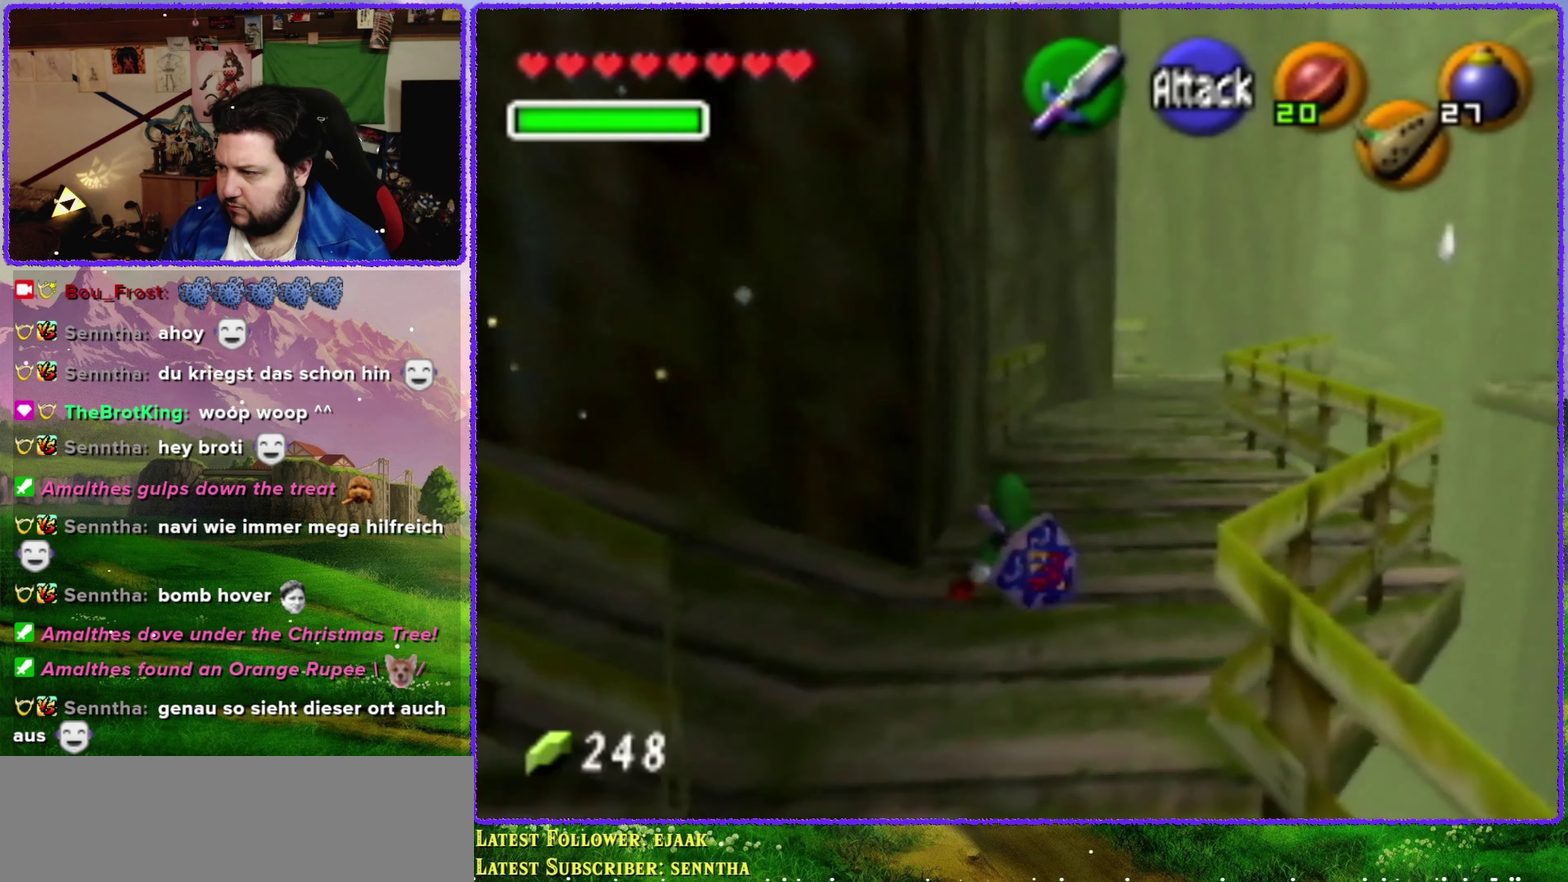
Gameplay with a controller (Nintendo layout); each line is a JSON object with the inputs held at the frame after it. "events" lists button and stick changes between this image and that frame as [ms after this image, input, new state], when the widget could be followed in between. Not read: L3 R3.
{"buttons": ["A"], "left_stick": "up", "events": [[34, "A", "up"], [317, "A", "down"]]}
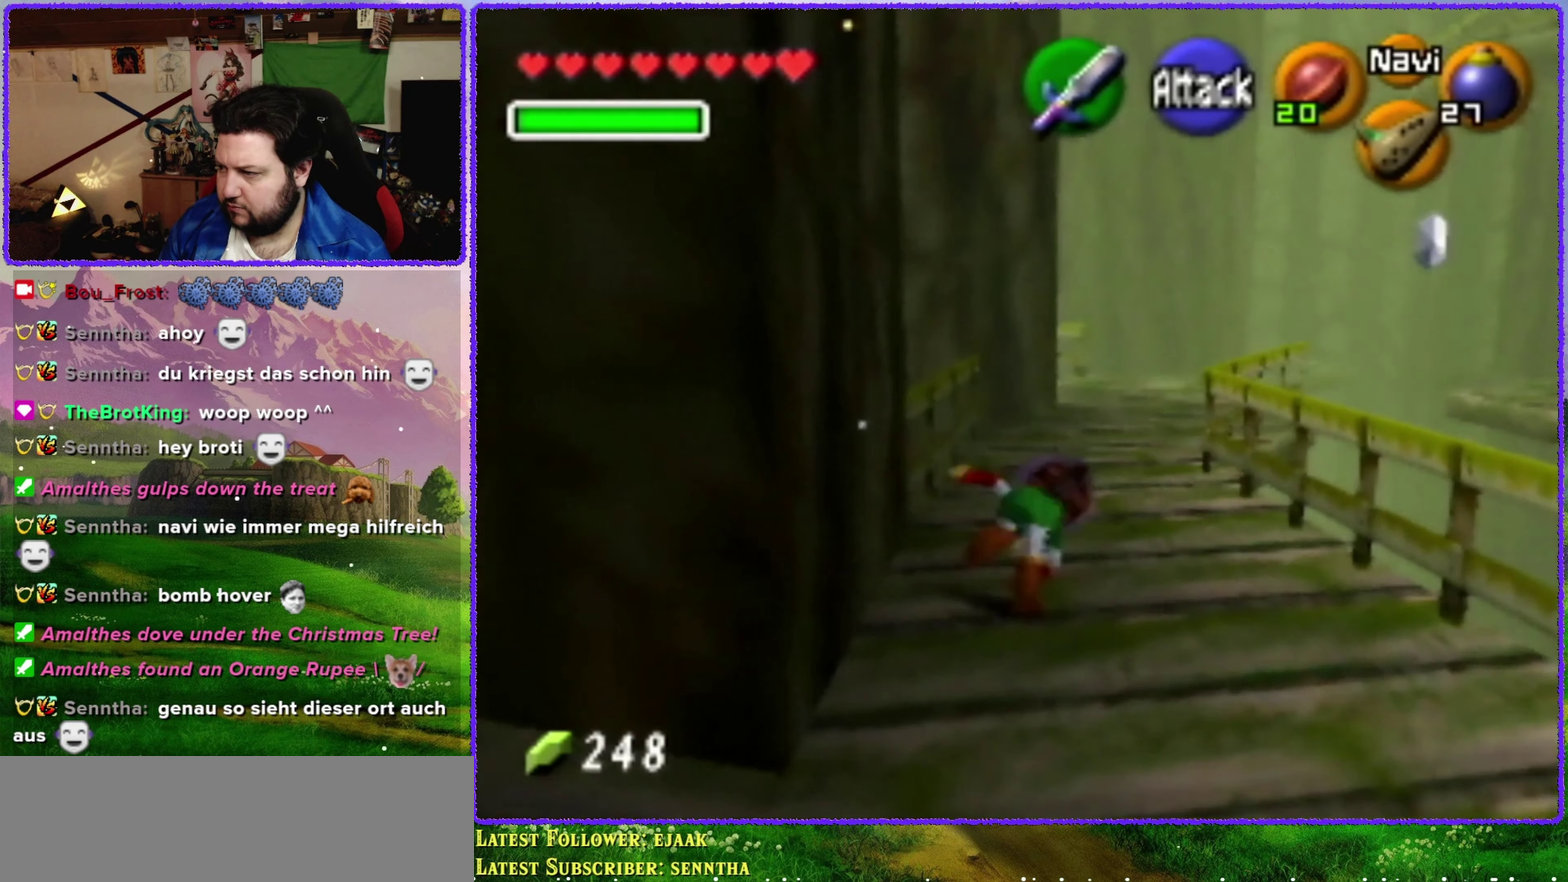
{"buttons": [], "left_stick": "up", "events": [[417, "A", "up"]]}
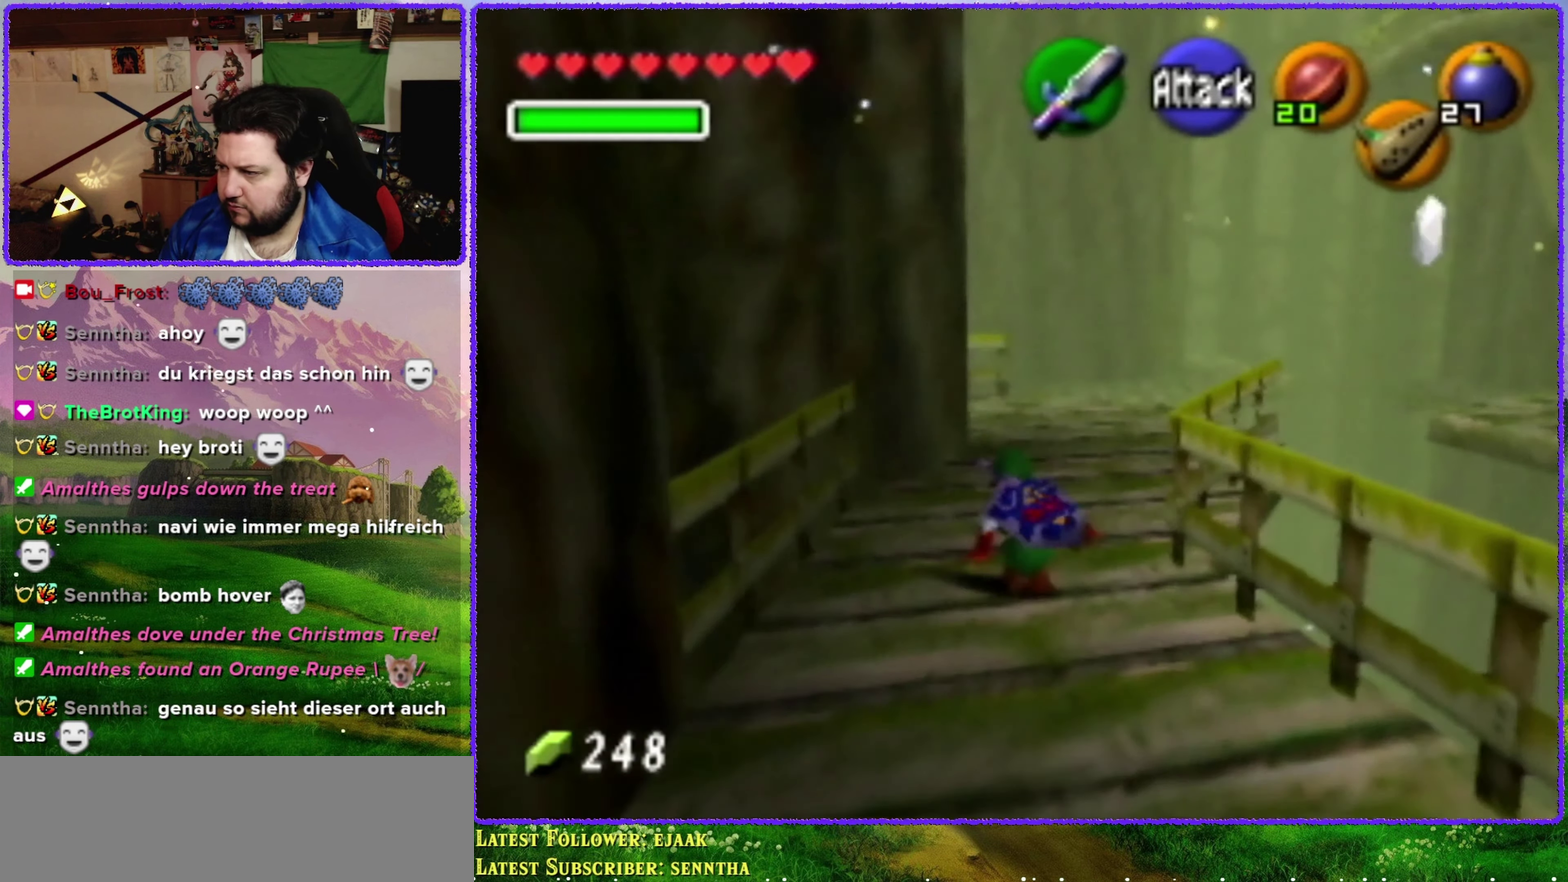
{"buttons": ["A"], "left_stick": "up", "events": [[200, "A", "down"]]}
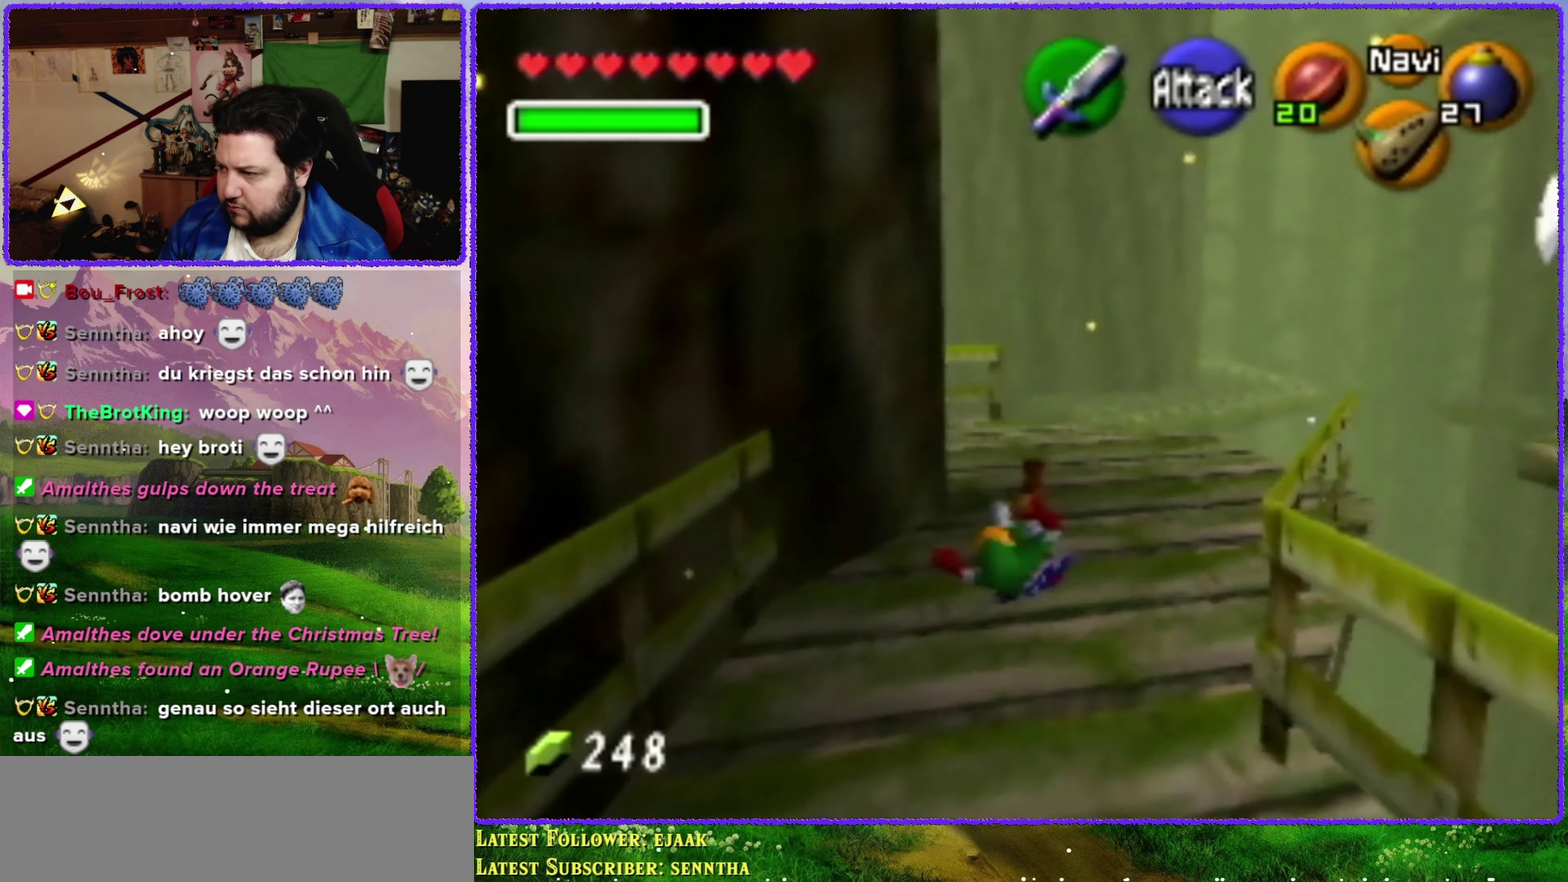
{"buttons": [], "left_stick": "up-right", "events": [[167, "A", "up"], [284, "left_stick", "up-right"]]}
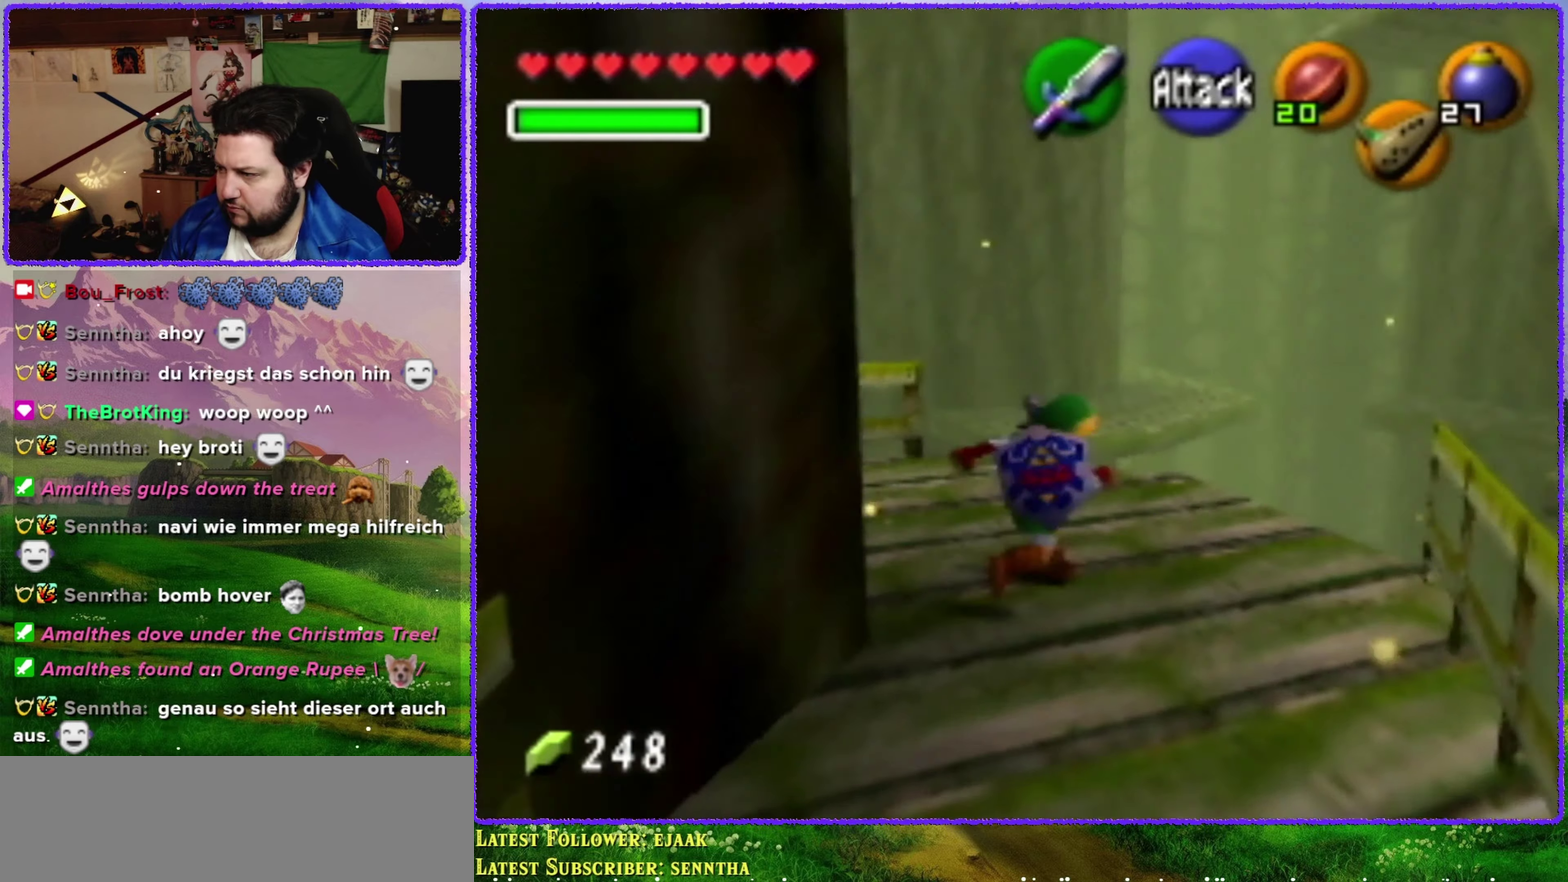
{"buttons": [], "left_stick": "up-right", "events": []}
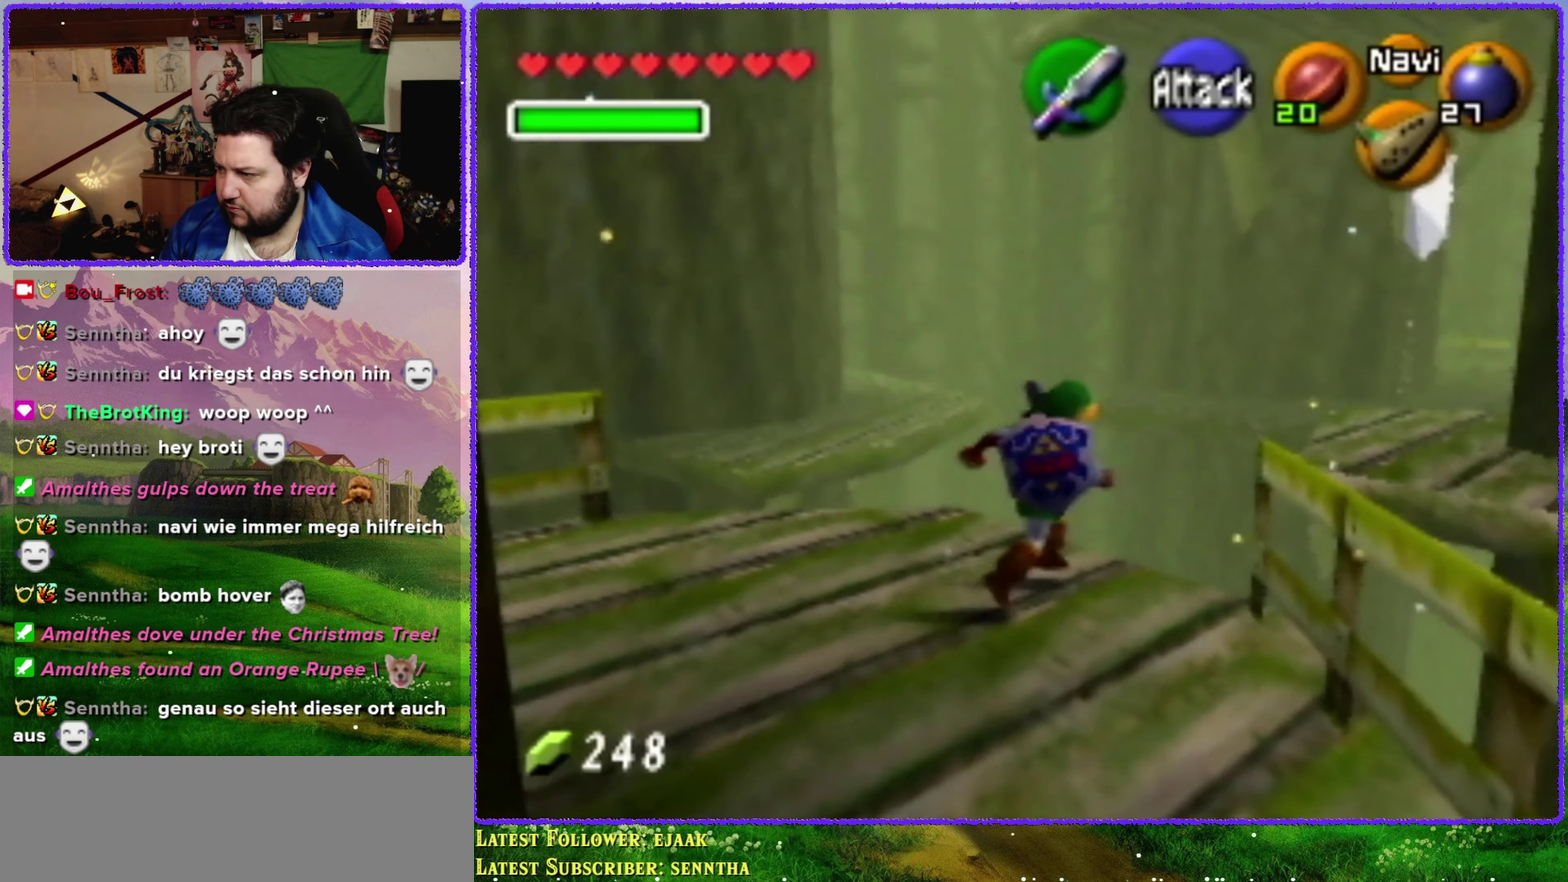
{"buttons": ["A"], "left_stick": "up-right", "events": [[50, "A", "down"]]}
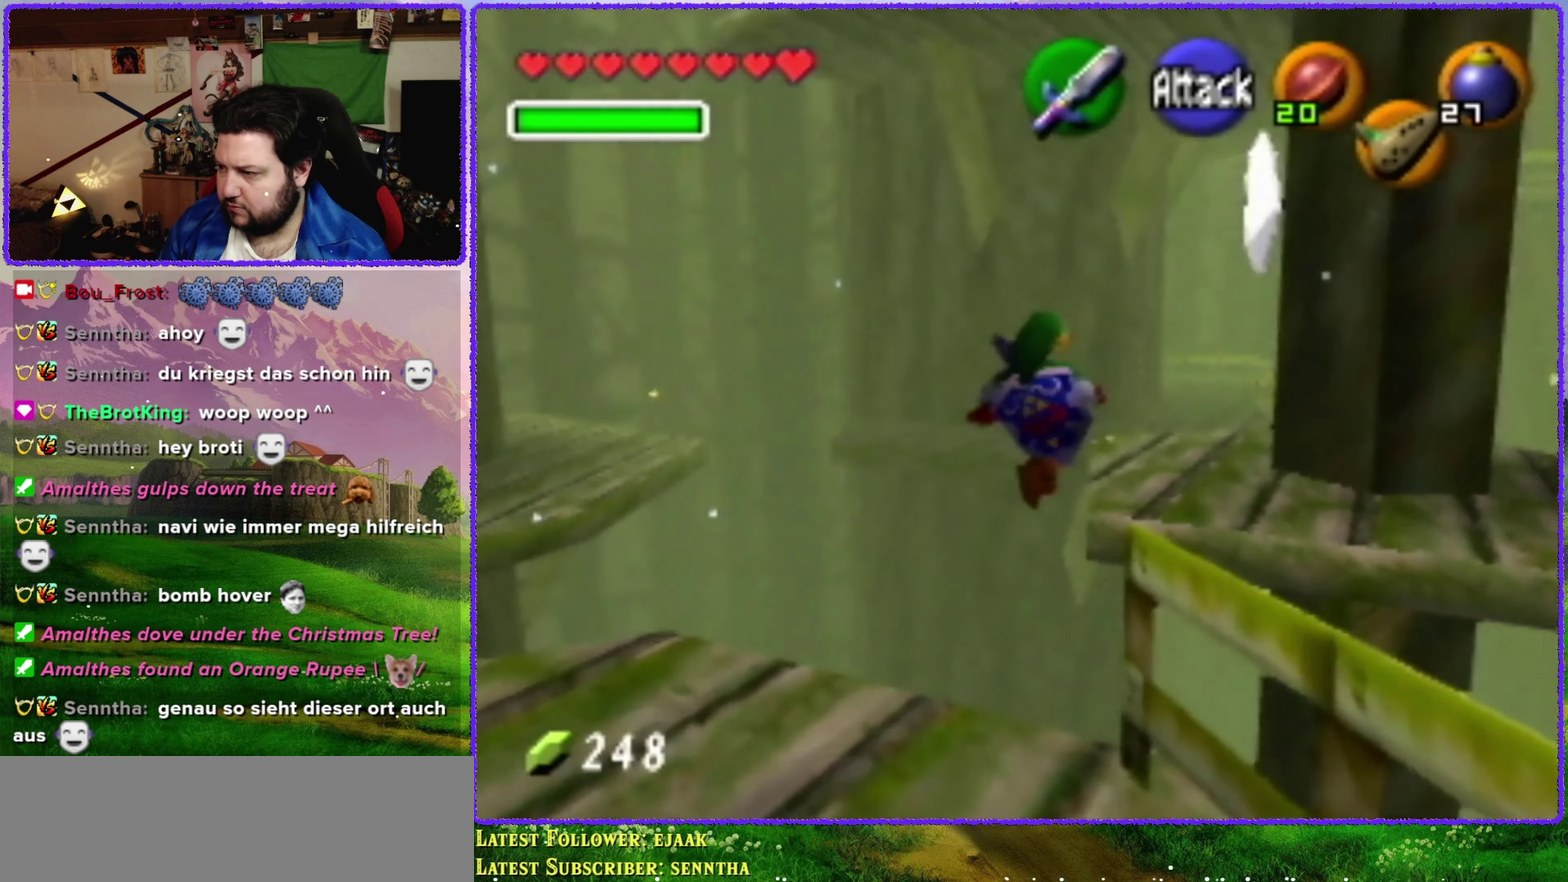
{"buttons": [], "left_stick": "up", "events": [[200, "left_stick", "up"], [283, "A", "up"]]}
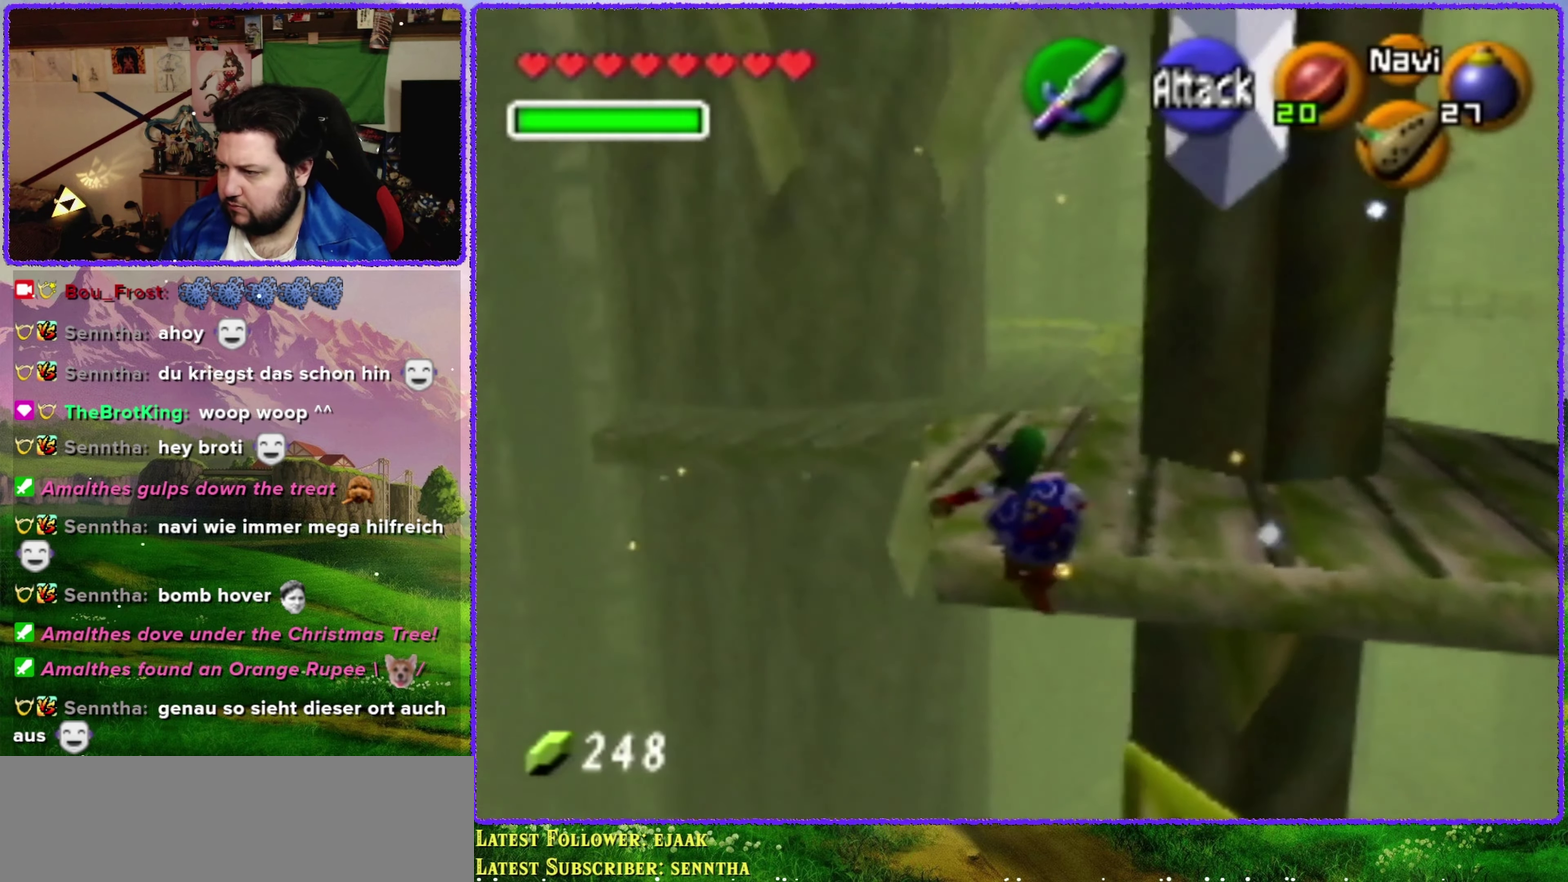
{"buttons": [], "left_stick": "up", "events": []}
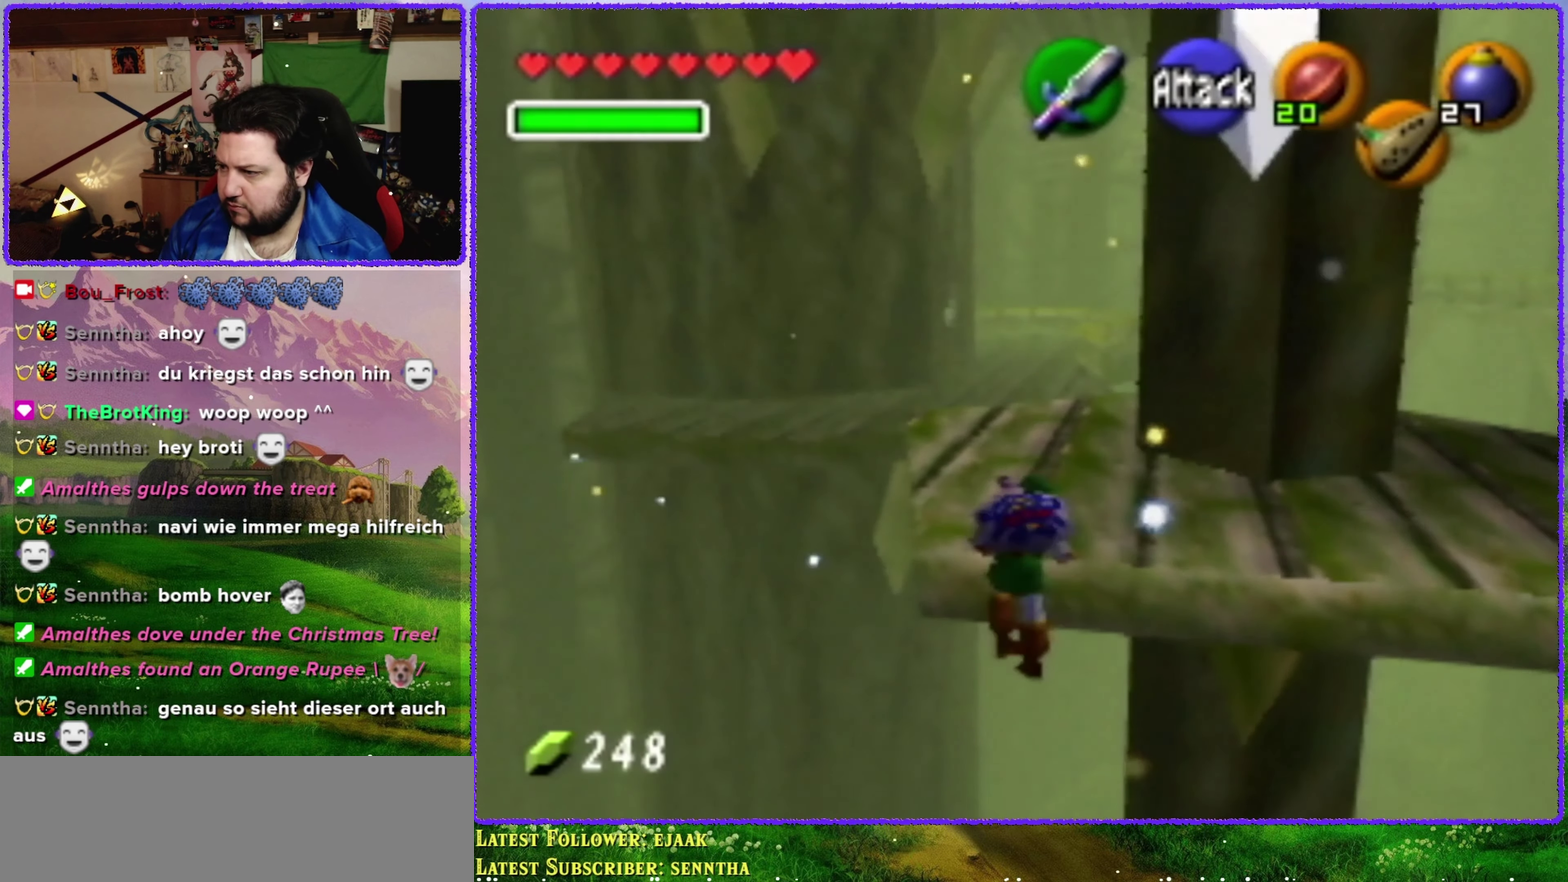
{"buttons": [], "left_stick": "up", "events": []}
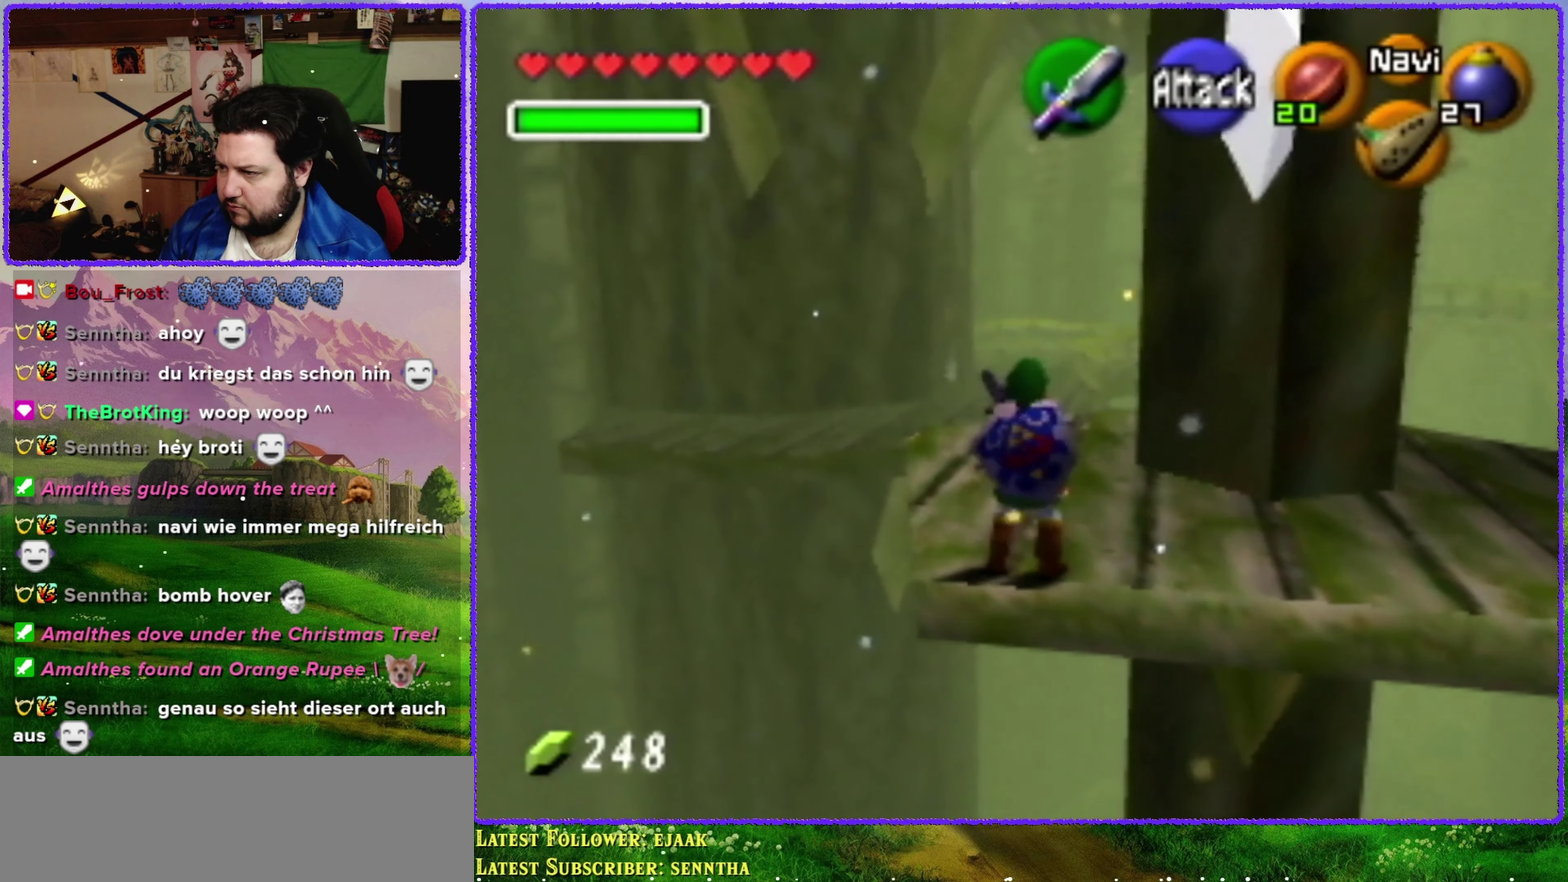
{"buttons": [], "left_stick": "up", "events": []}
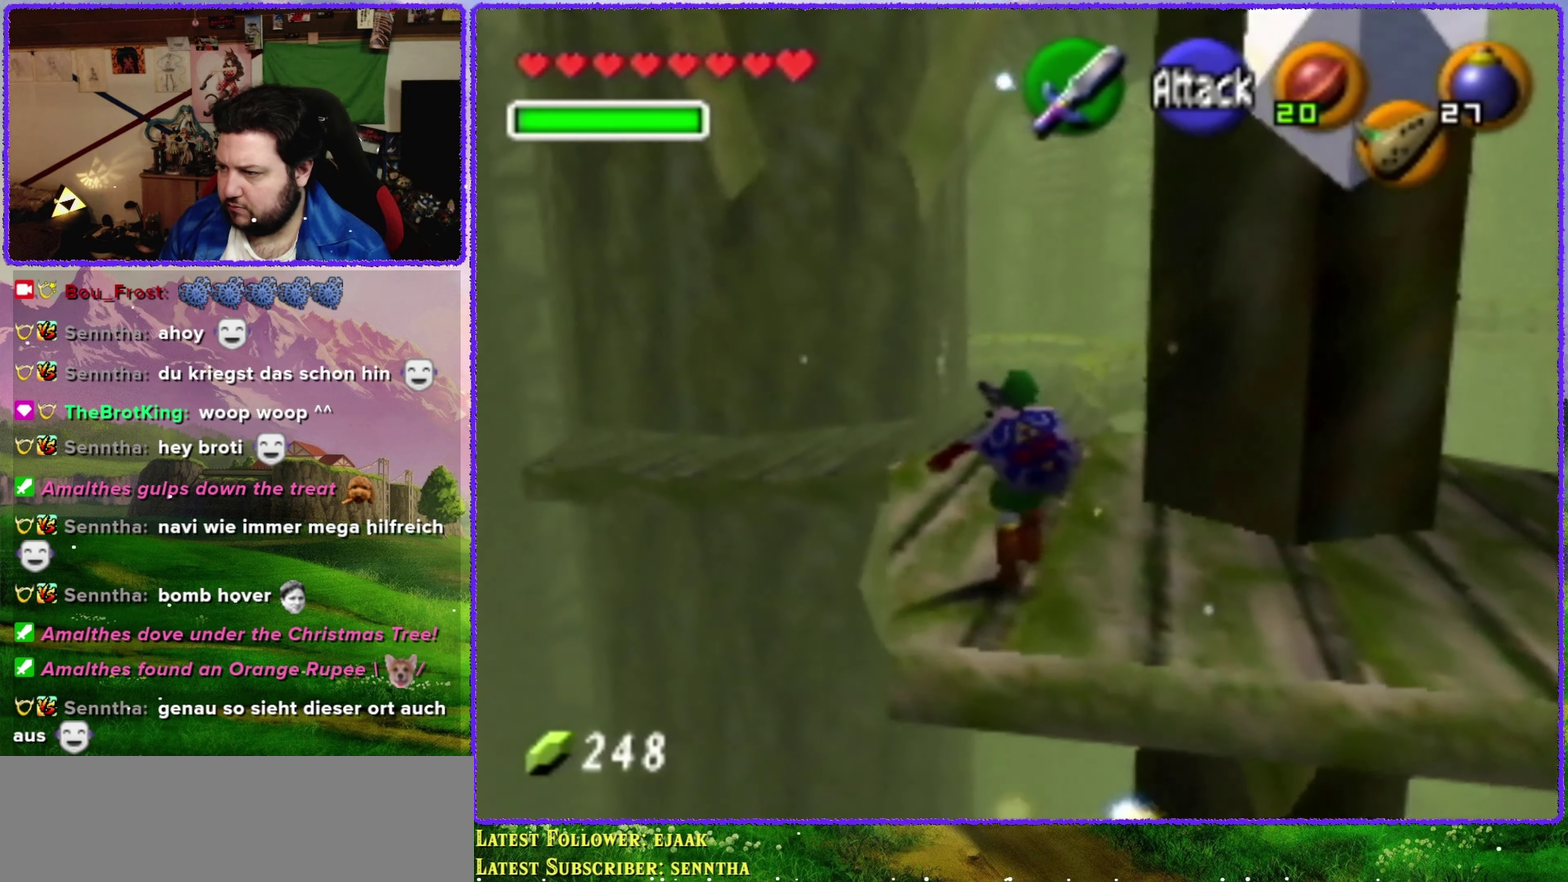
{"buttons": [], "left_stick": "up", "events": []}
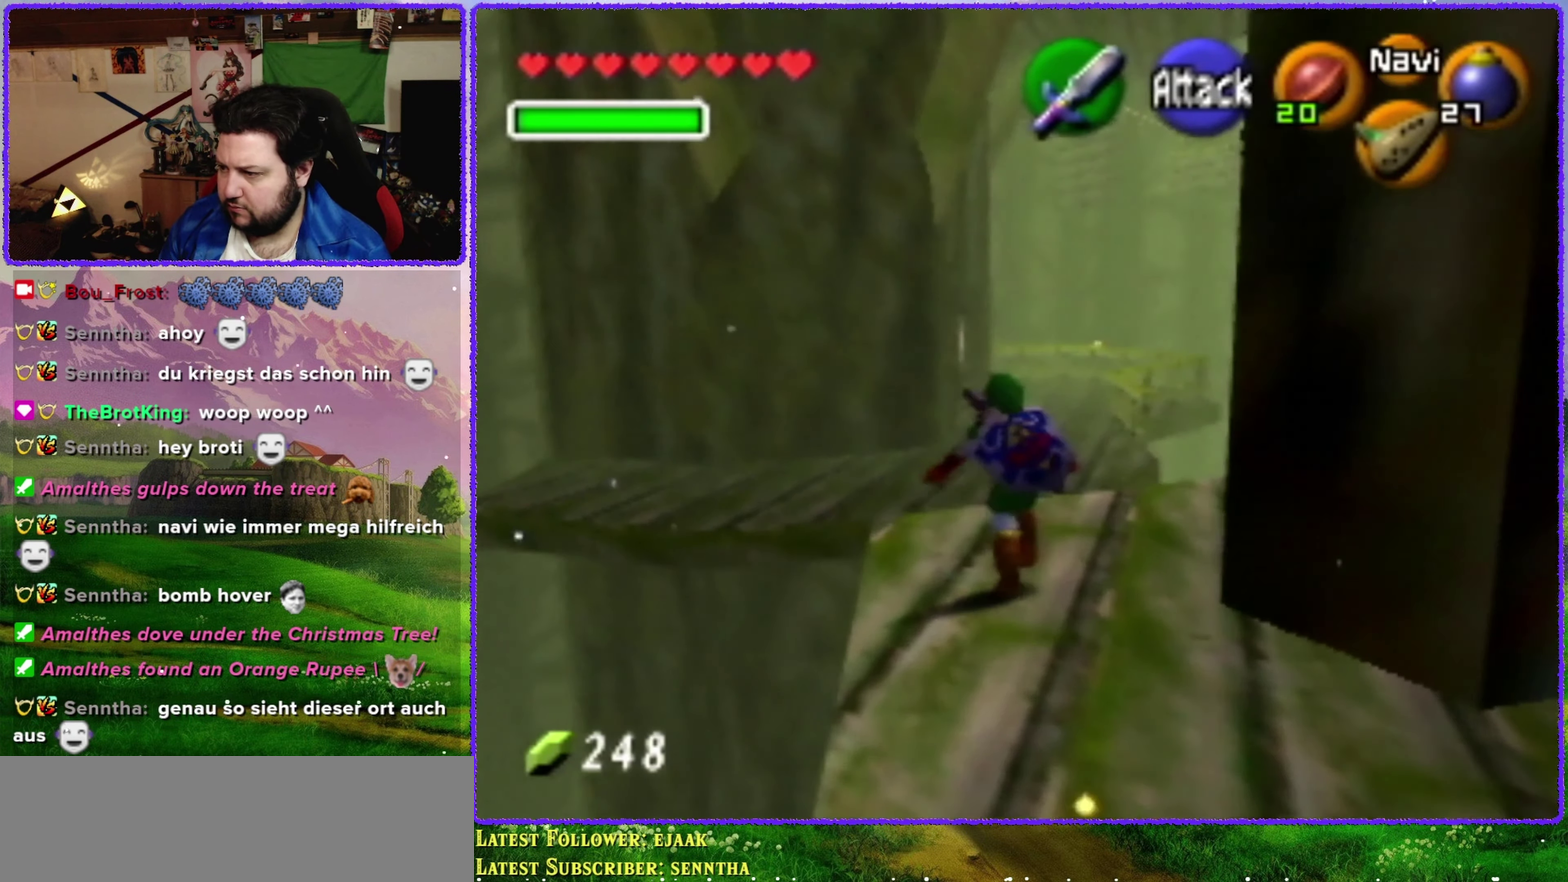
{"buttons": ["A"], "left_stick": "up", "events": [[66, "A", "down"]]}
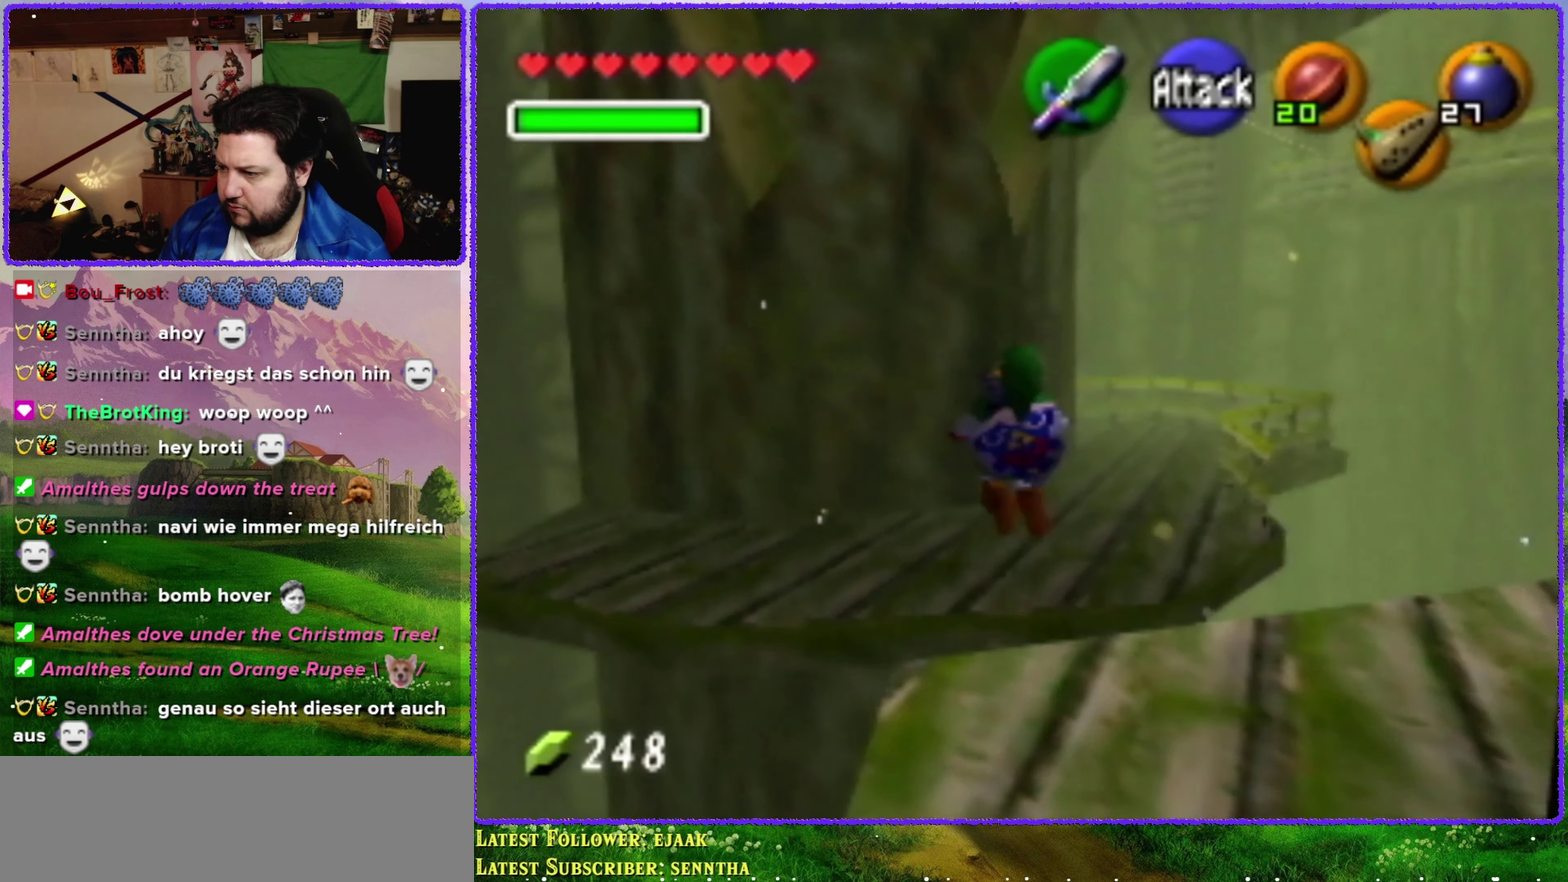
{"buttons": [], "left_stick": "up-left", "events": [[66, "A", "up"], [66, "left_stick", "up-left"]]}
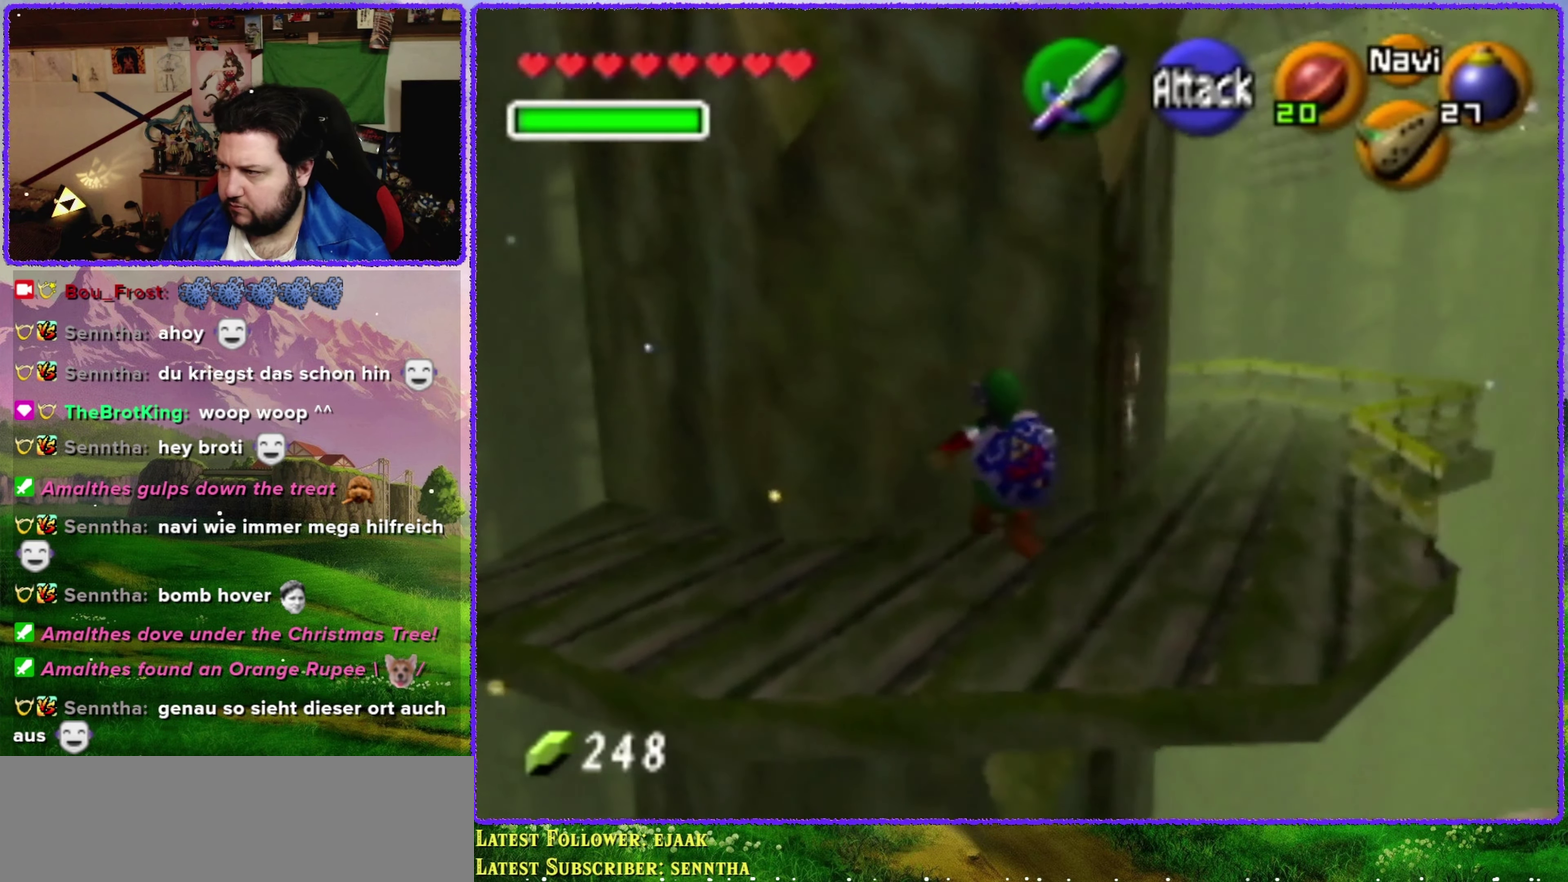
{"buttons": [], "left_stick": "left", "events": [[216, "left_stick", "left"]]}
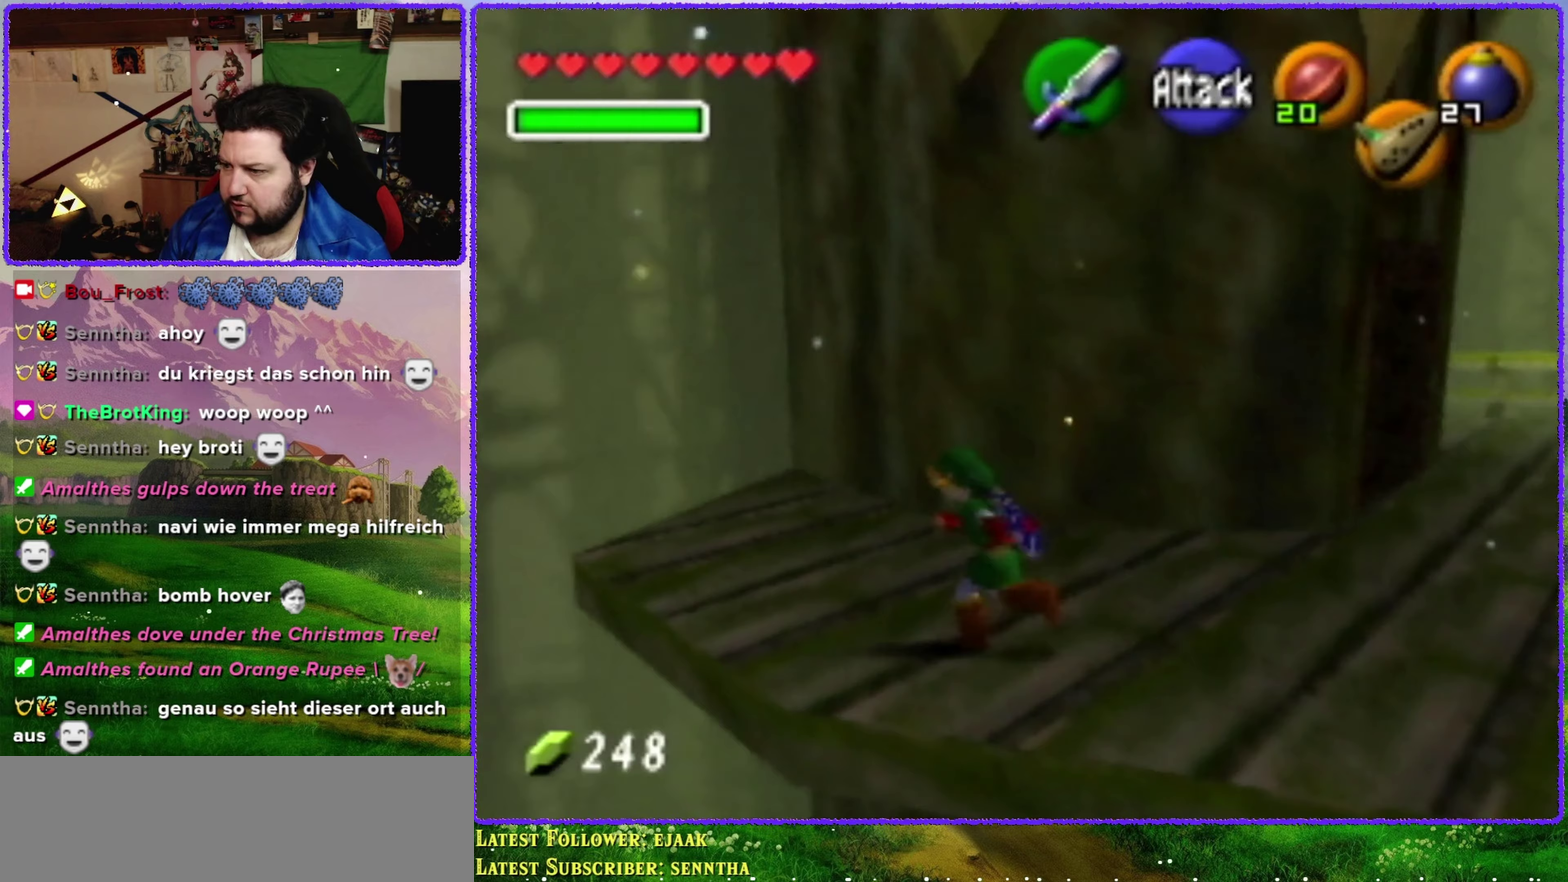
{"buttons": [], "left_stick": "up-left", "events": [[33, "left_stick", "up-left"]]}
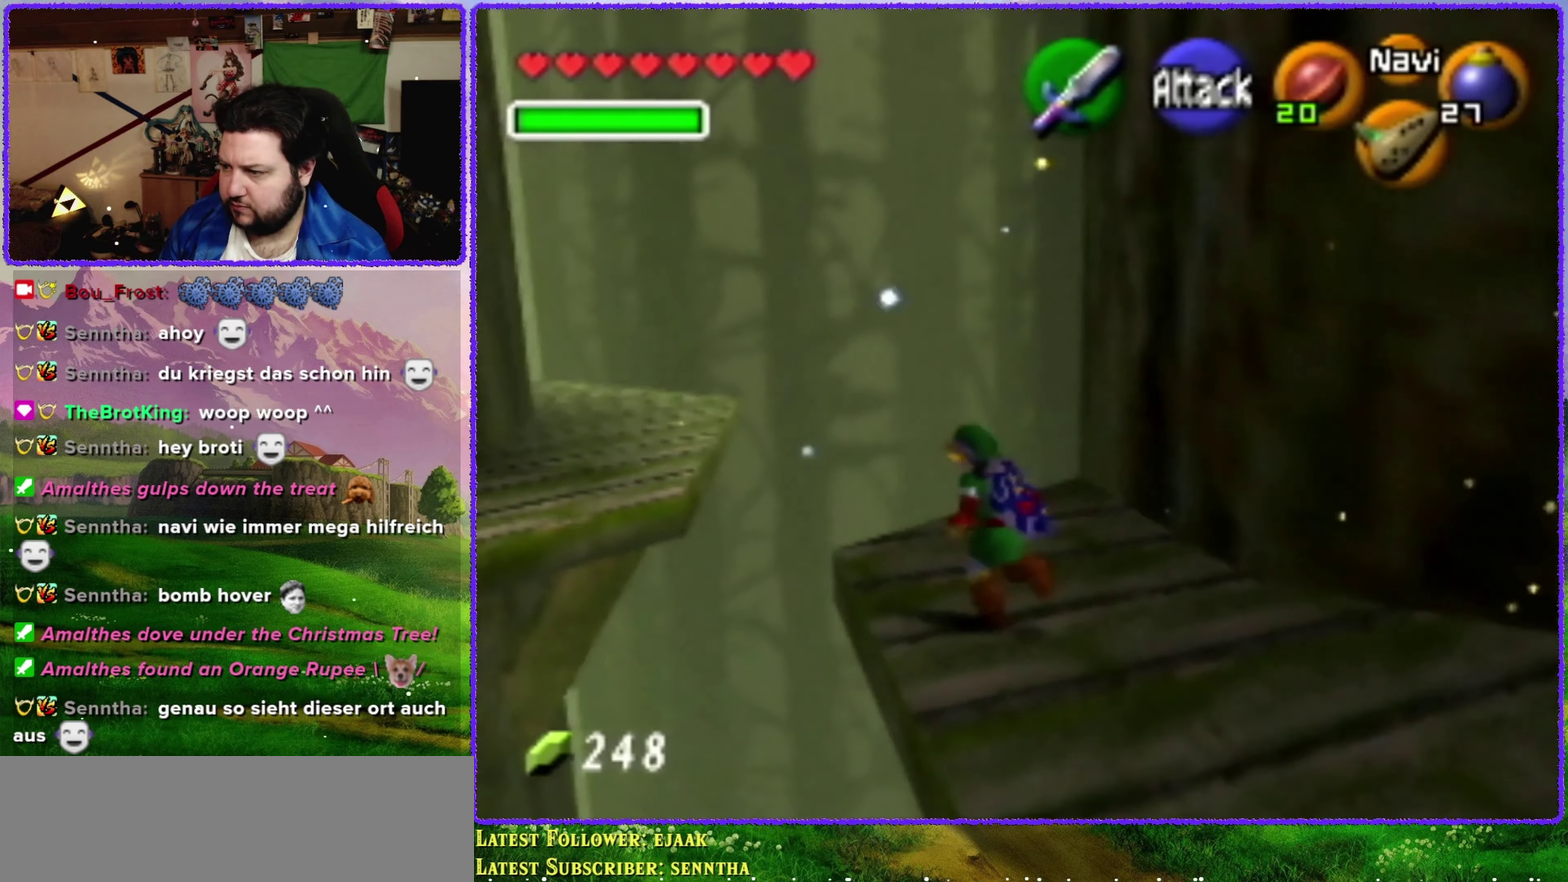
{"buttons": ["A"], "left_stick": "up-left", "events": [[200, "A", "down"]]}
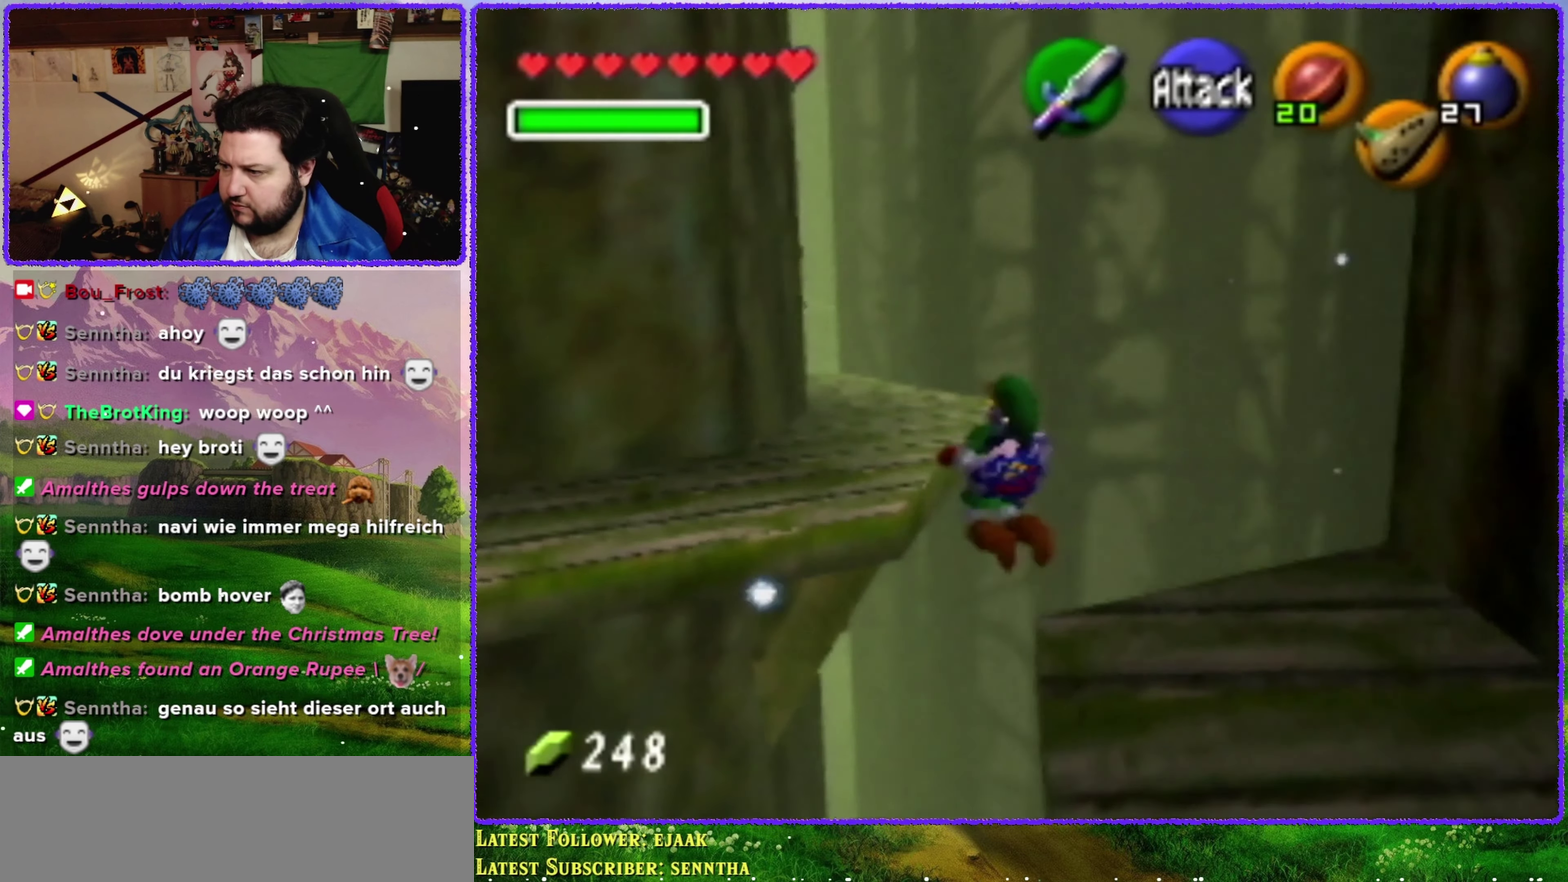
{"buttons": ["A"], "left_stick": "up", "events": [[200, "left_stick", "up"]]}
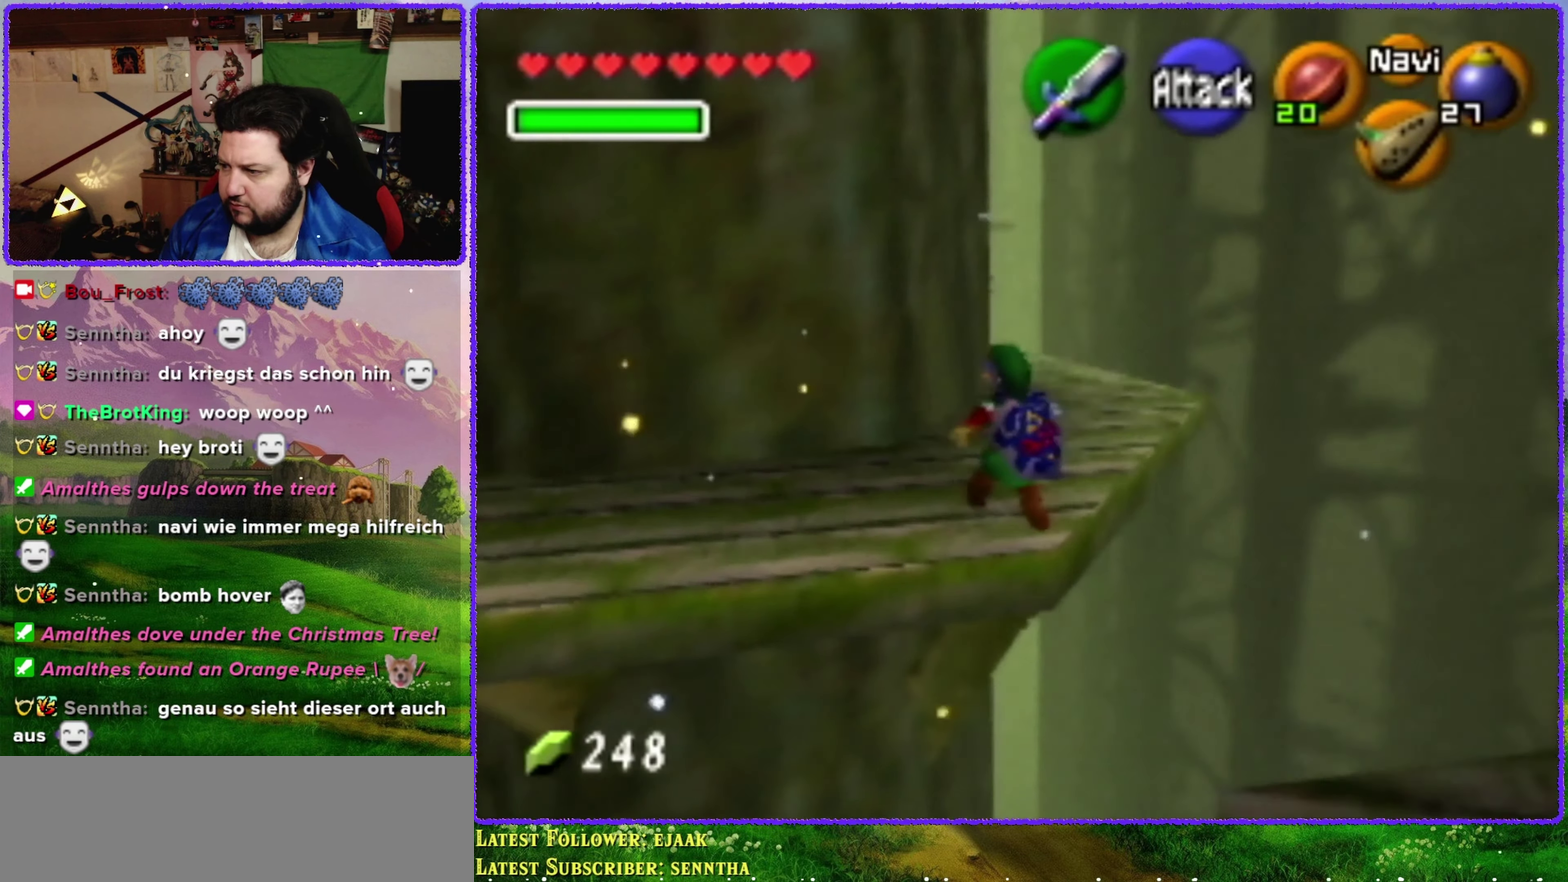
{"buttons": [], "left_stick": "up", "events": [[67, "A", "up"]]}
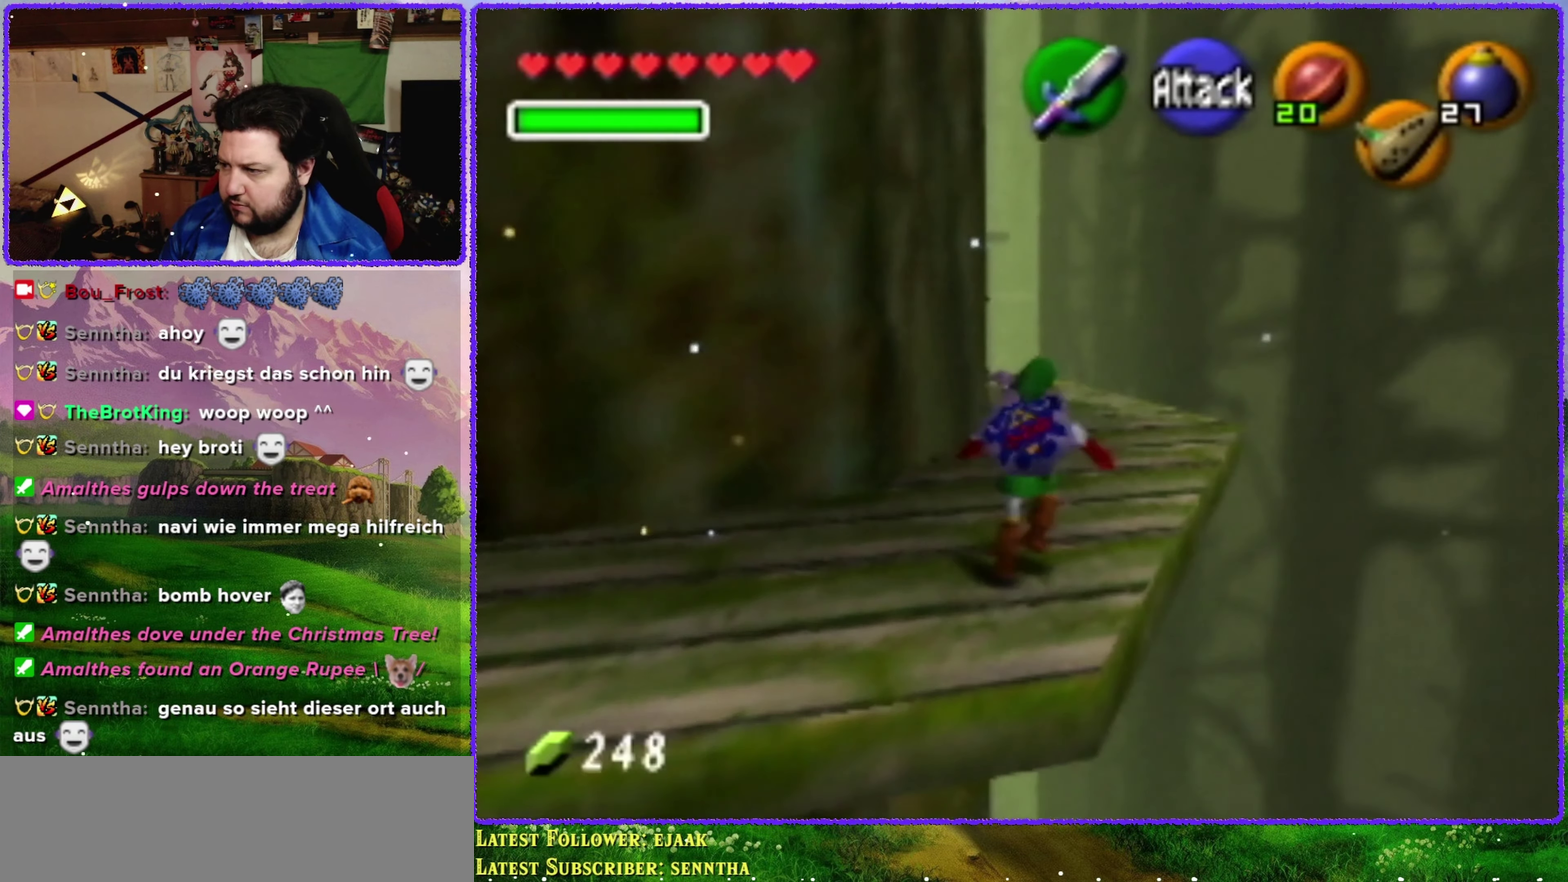
{"buttons": ["A"], "left_stick": "up", "events": [[33, "A", "down"]]}
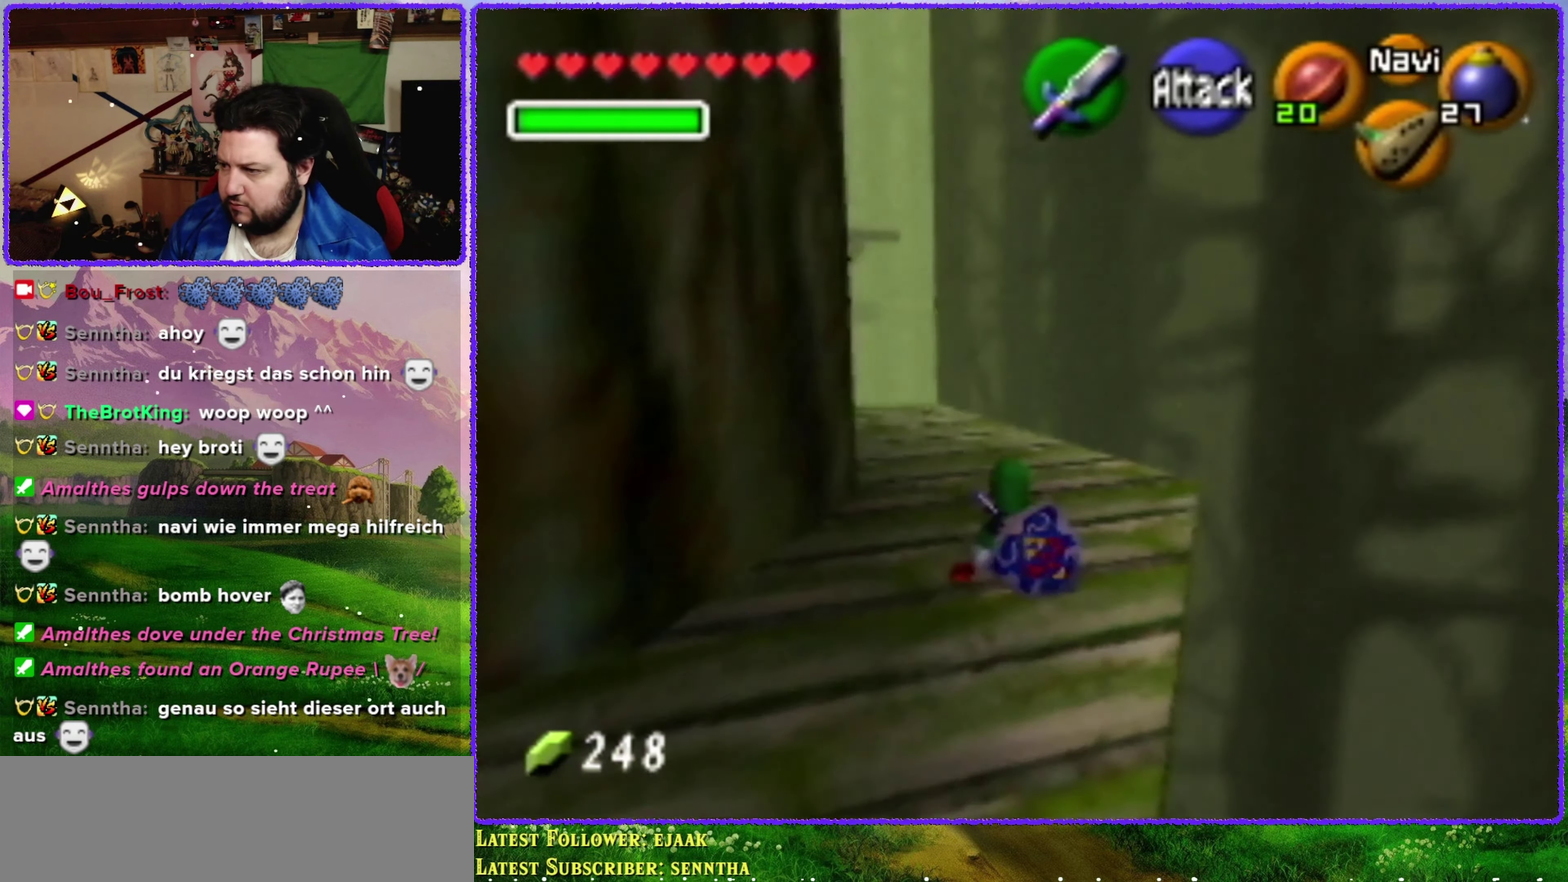
{"buttons": ["Z"], "left_stick": "up", "events": [[50, "A", "up"], [233, "left_stick", "up-left"], [317, "A", "down"], [383, "left_stick", "up"], [417, "Z", "down"], [500, "A", "up"]]}
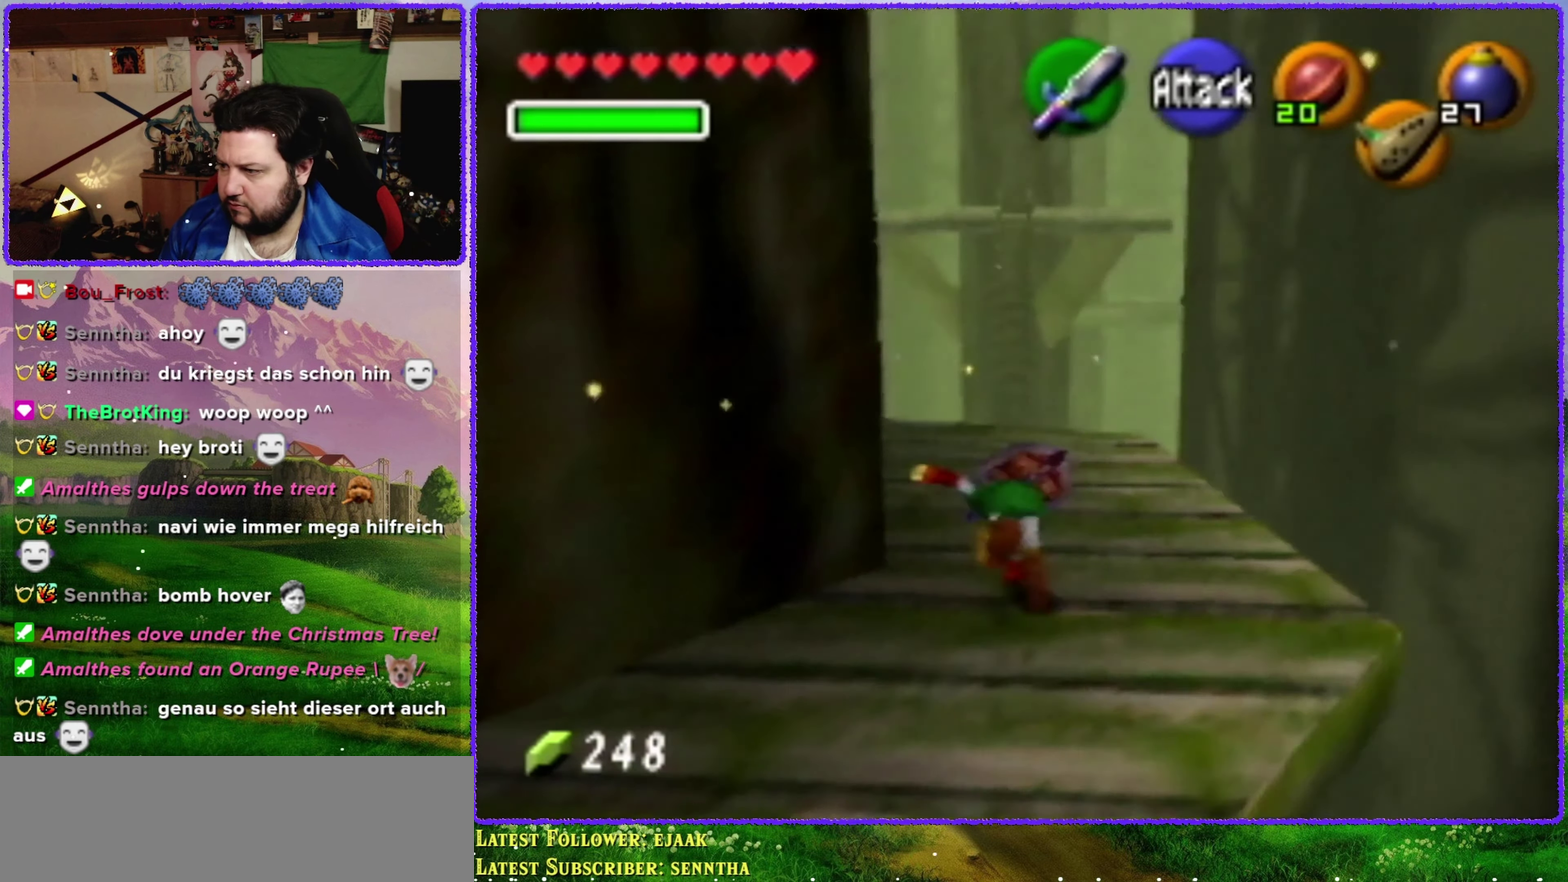
{"buttons": [], "left_stick": "up", "events": [[133, "Z", "up"]]}
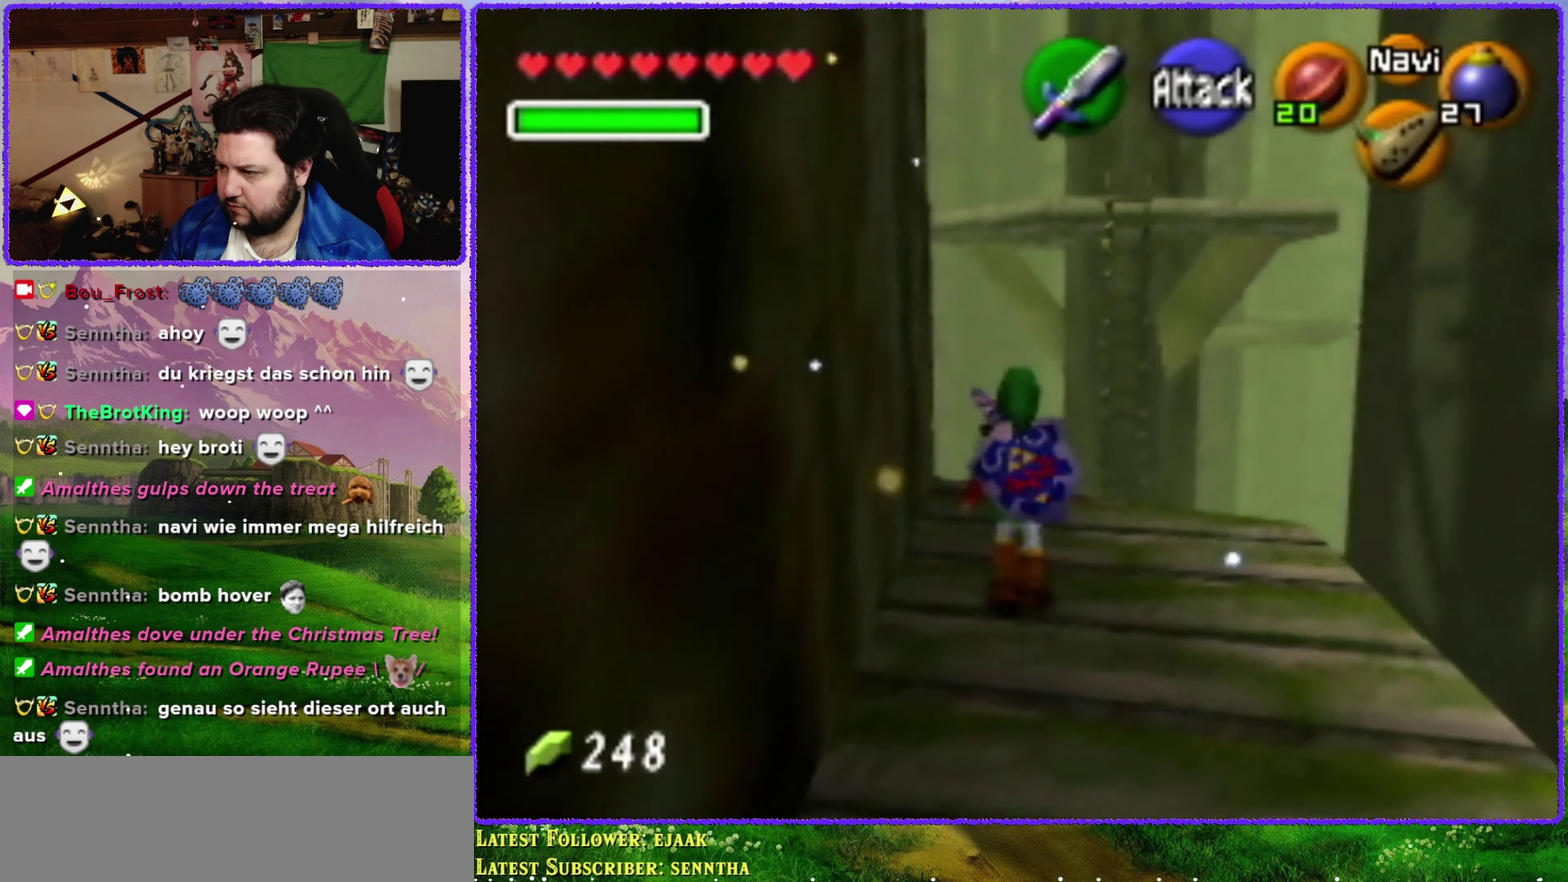
{"buttons": ["A"], "left_stick": "up", "events": [[133, "left_stick", "up-right"], [350, "left_stick", "up"], [500, "A", "down"]]}
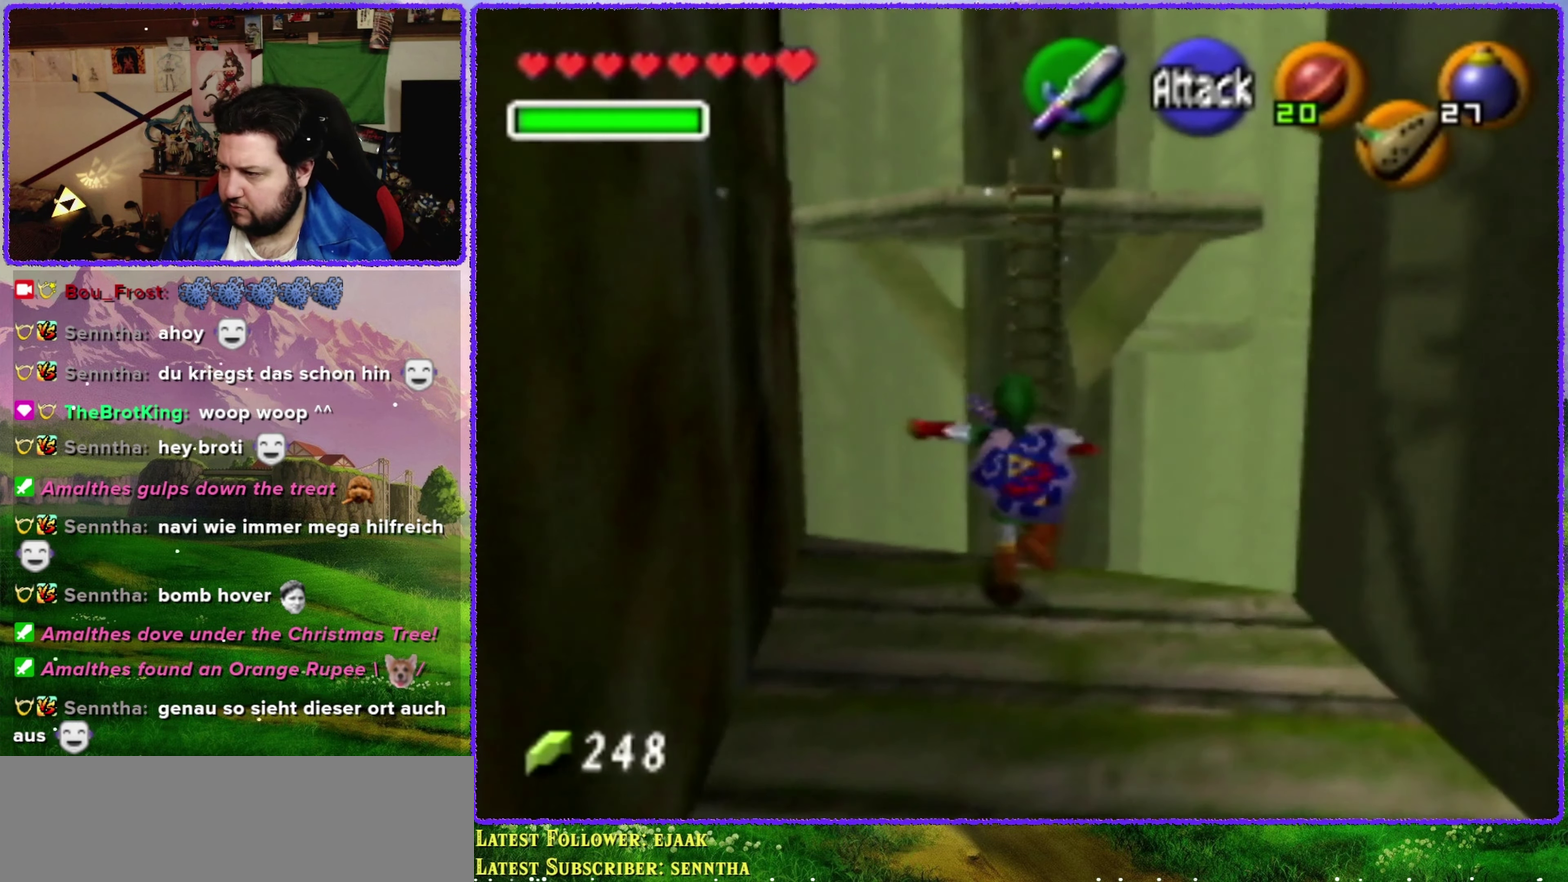
{"buttons": ["A"], "left_stick": "up", "events": []}
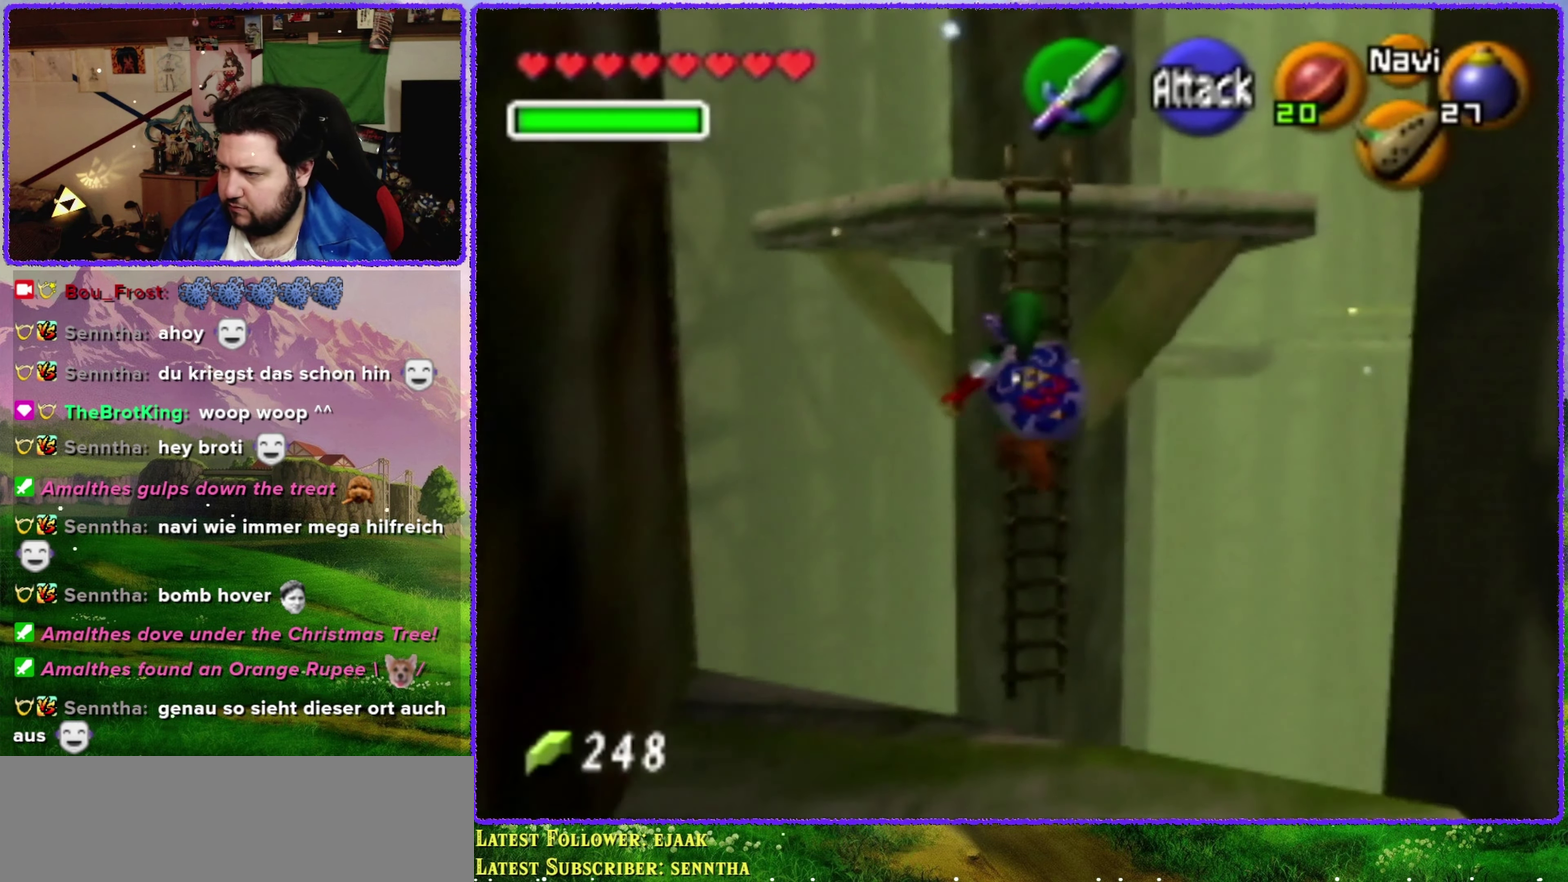
{"buttons": ["A"], "left_stick": "up", "events": []}
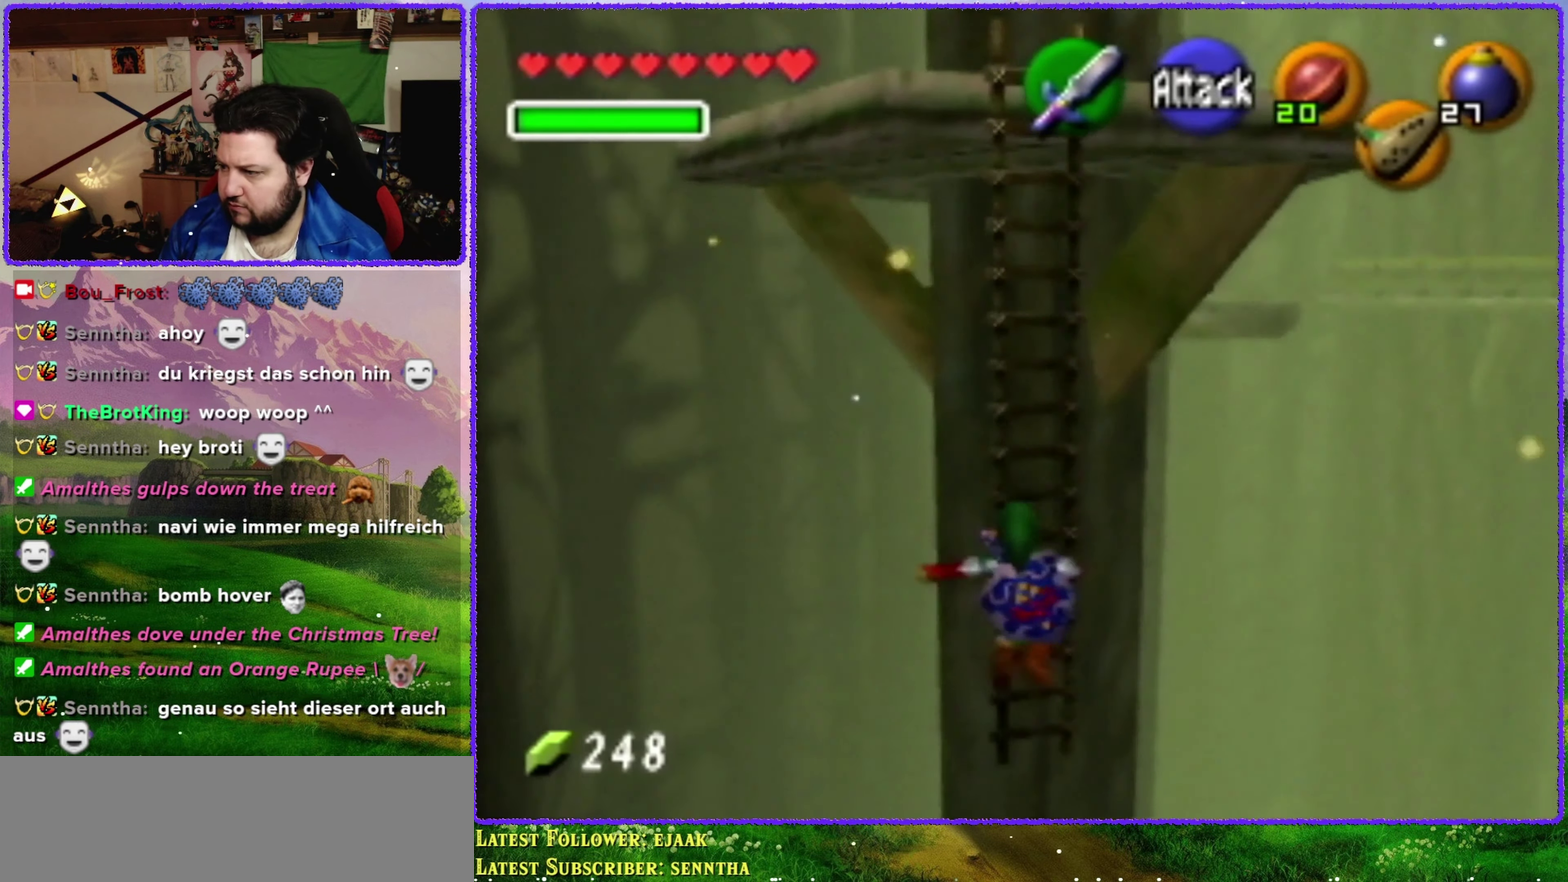
{"buttons": [], "left_stick": "up", "events": [[33, "A", "up"]]}
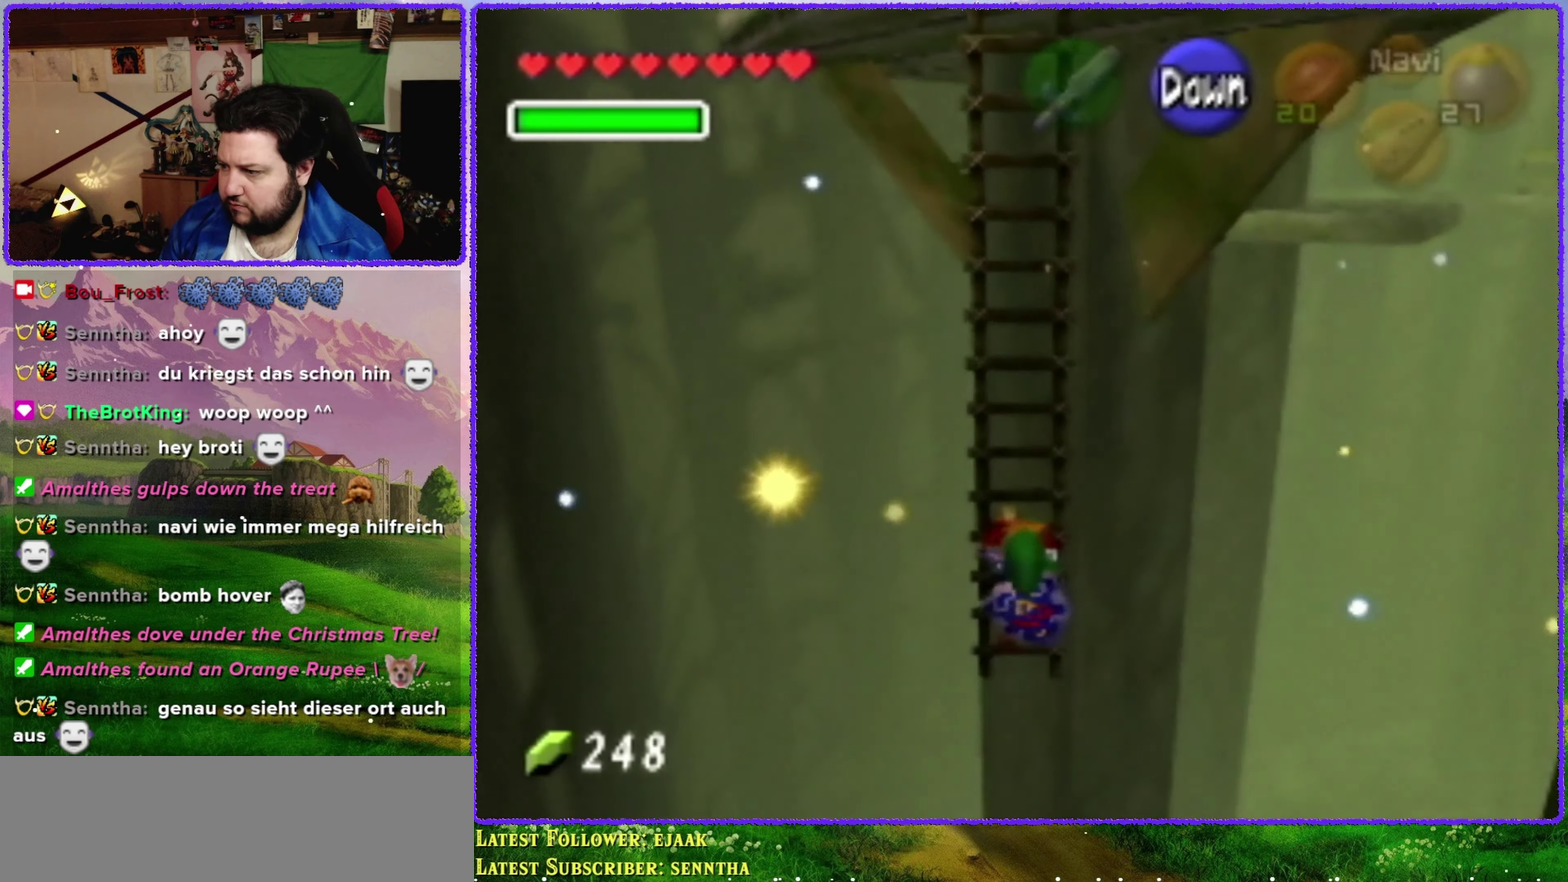
{"buttons": [], "left_stick": "up", "events": []}
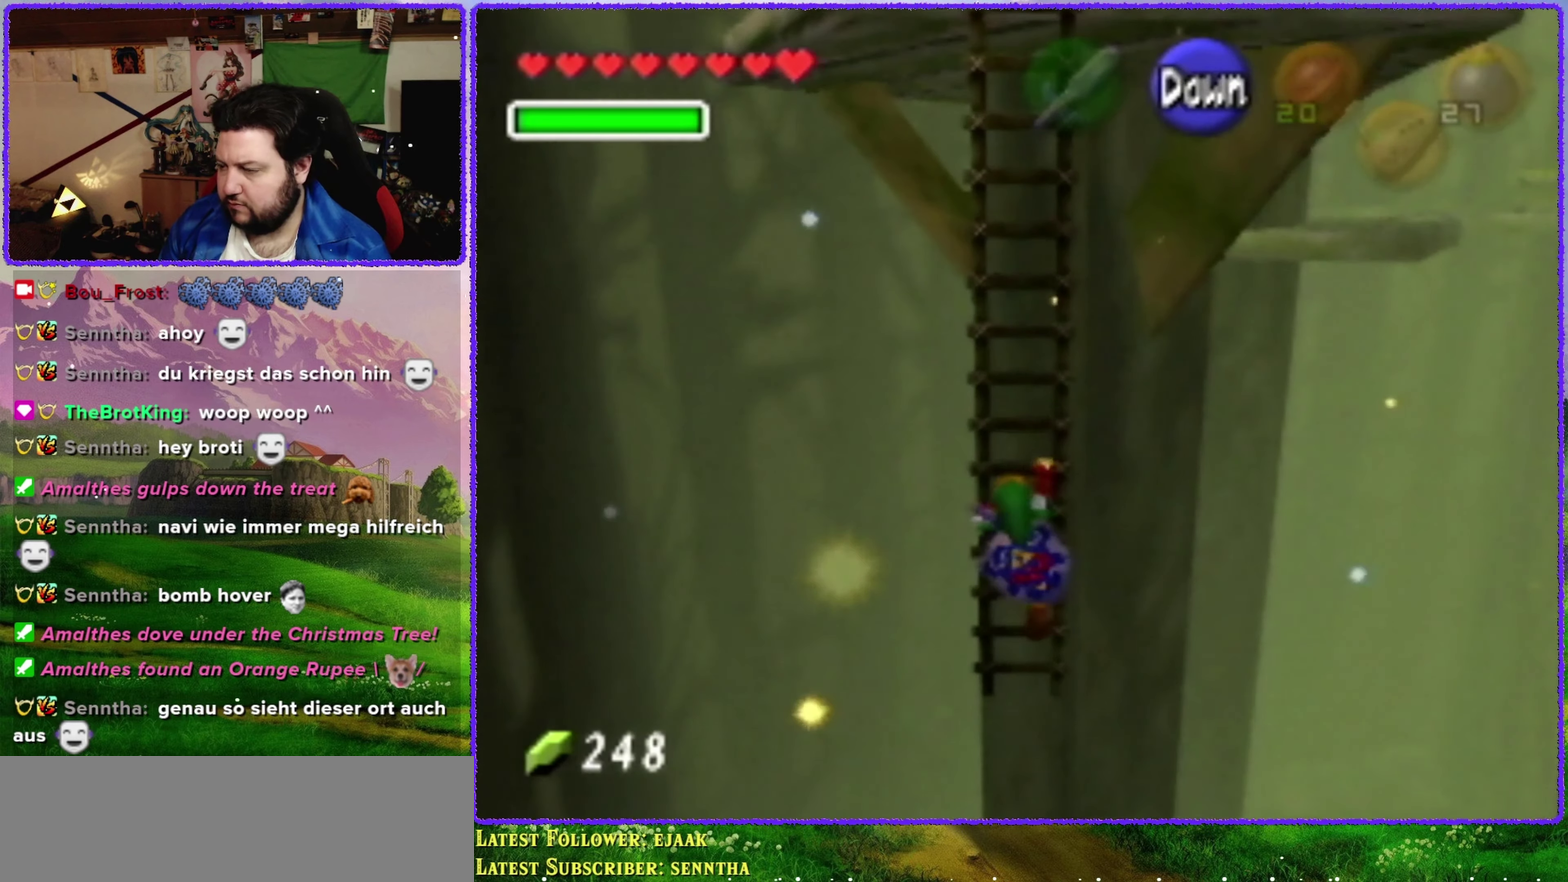
{"buttons": [], "left_stick": "up", "events": []}
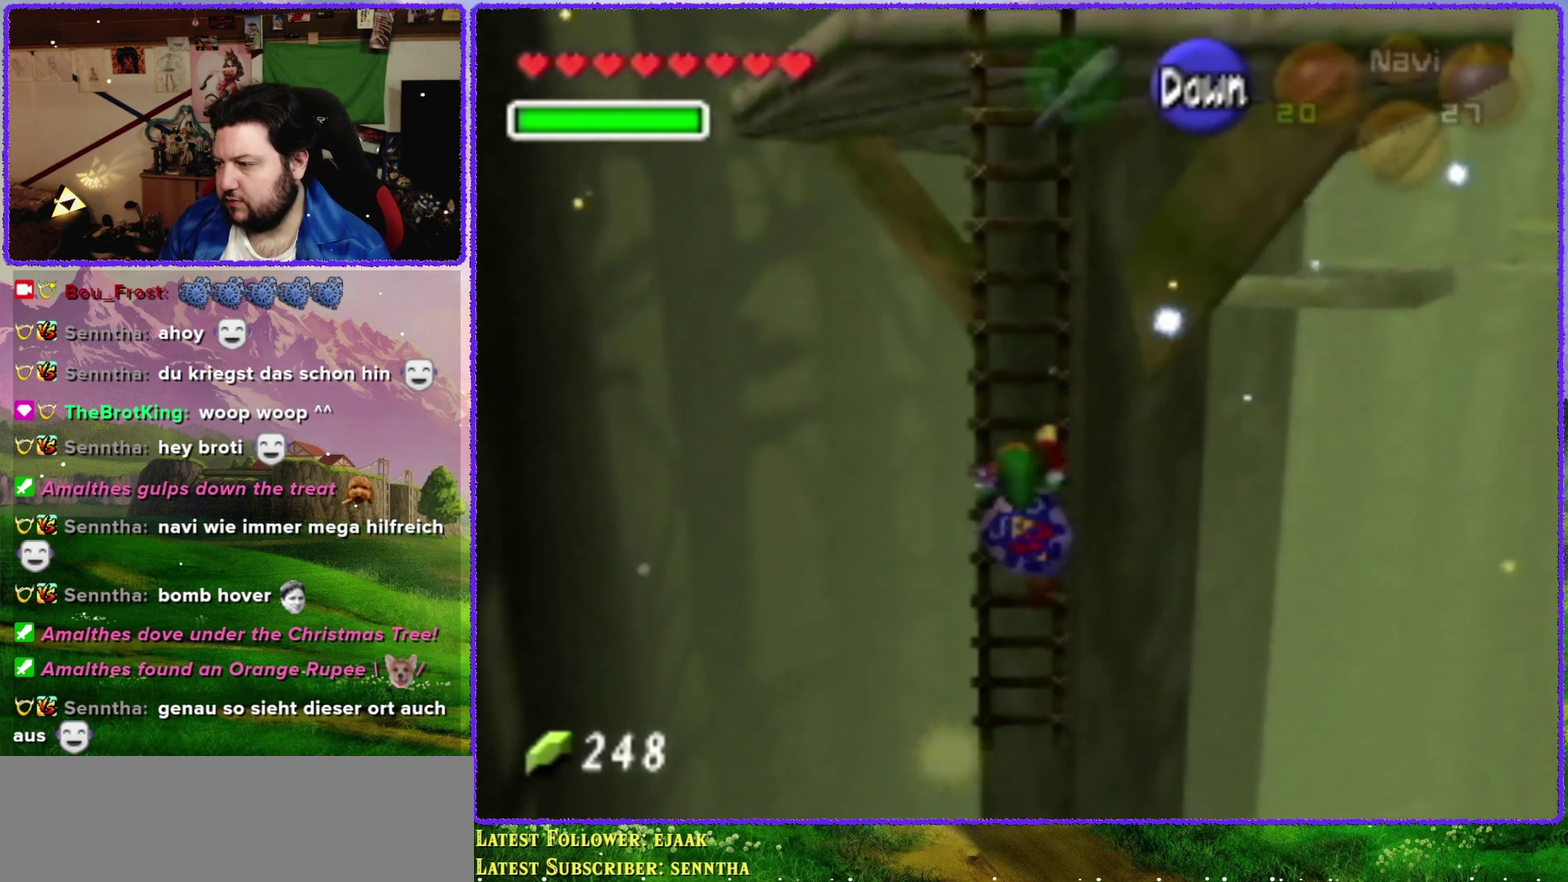
{"buttons": [], "left_stick": "up", "events": []}
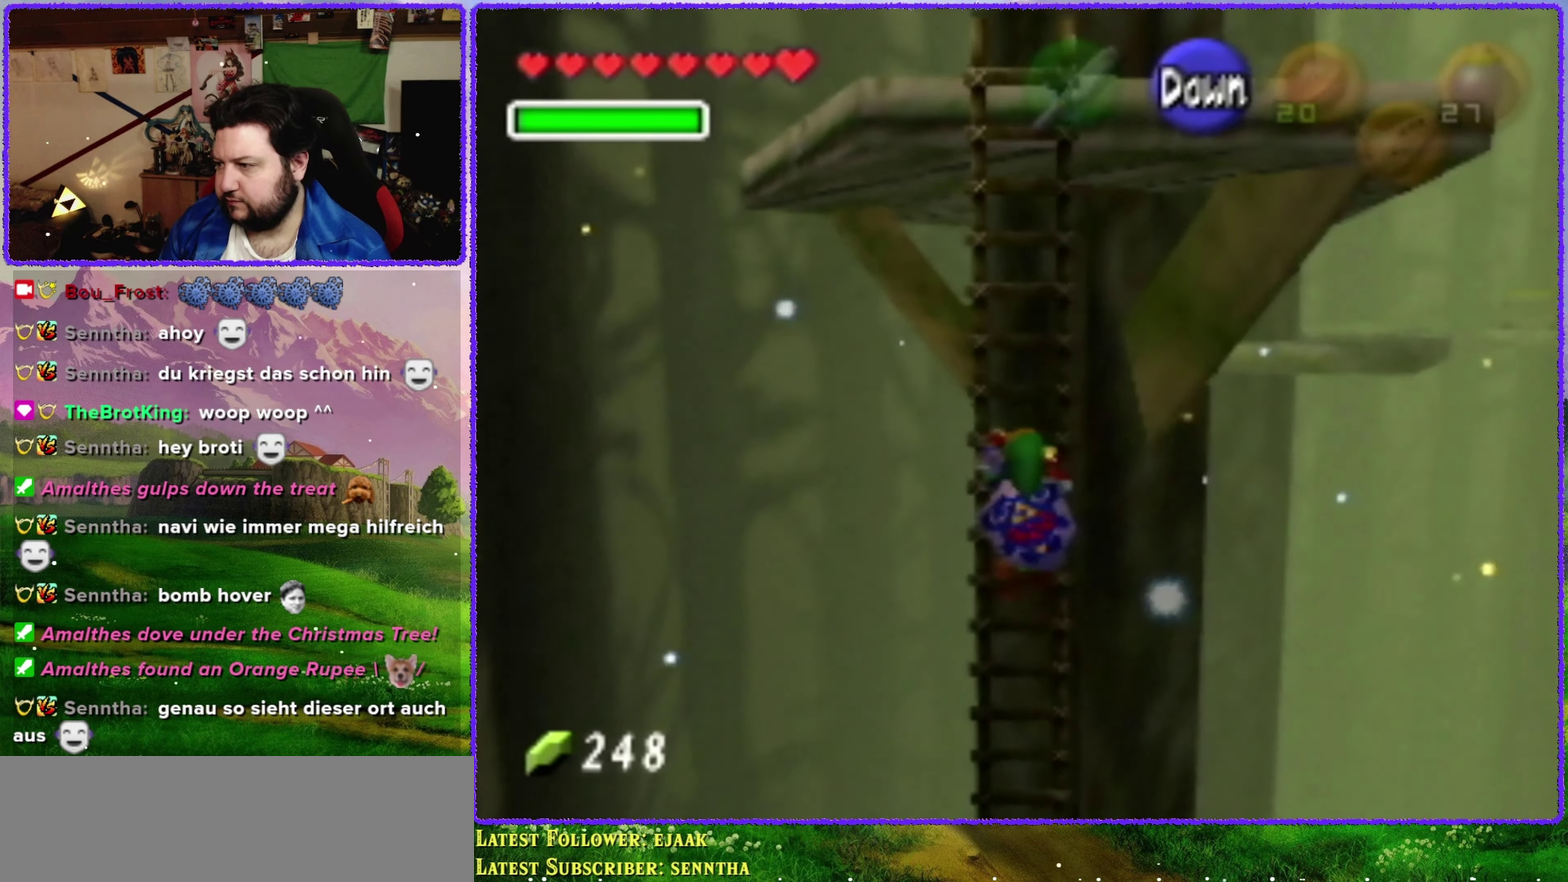
{"buttons": [], "left_stick": "up", "events": []}
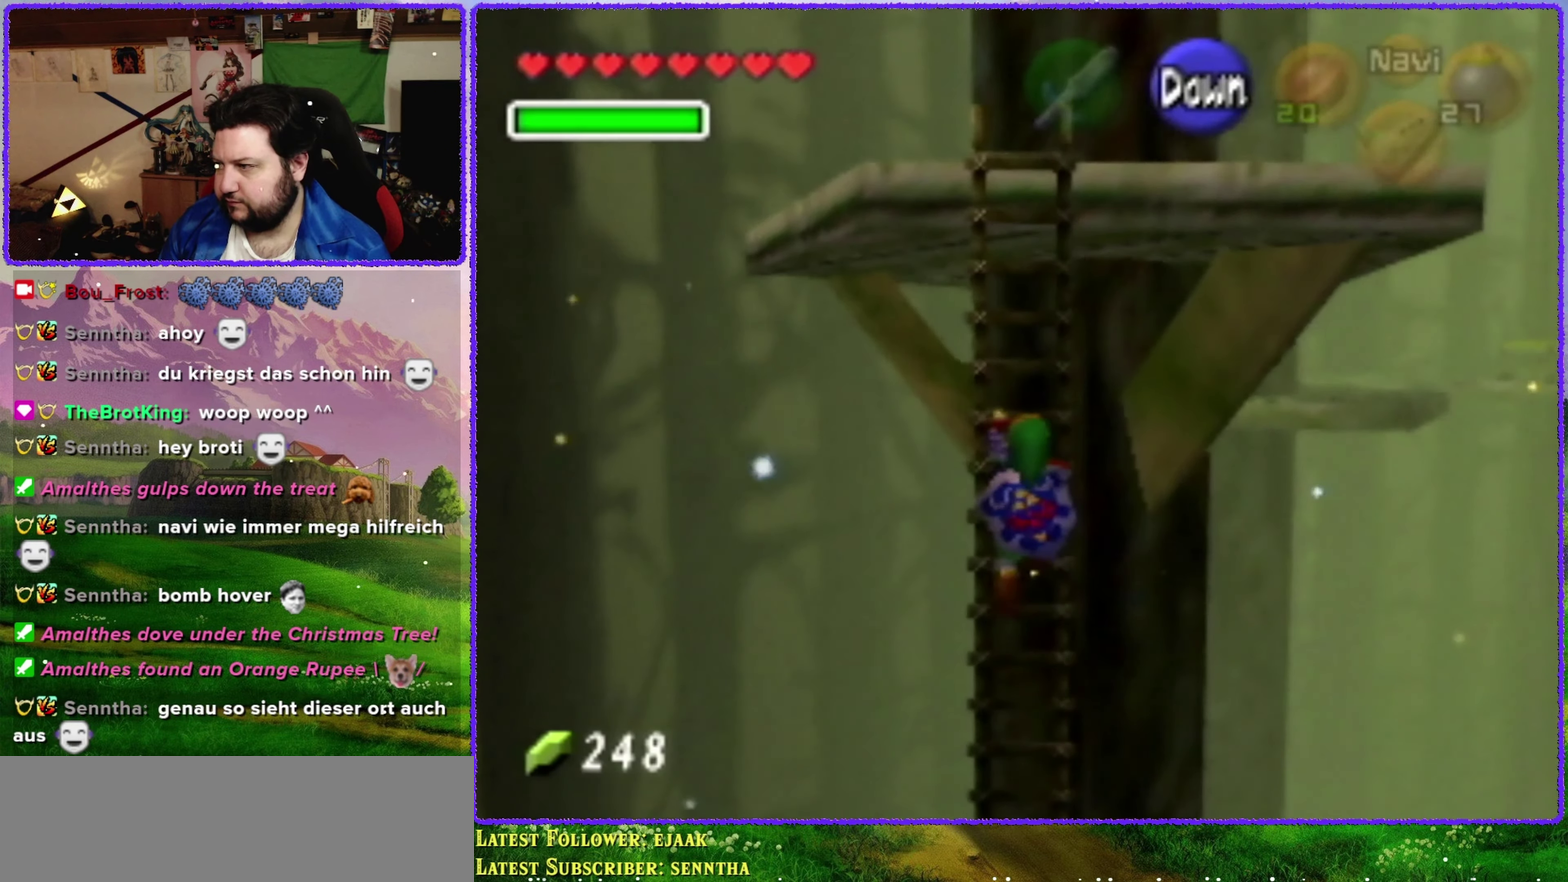
{"buttons": [], "left_stick": "up", "events": []}
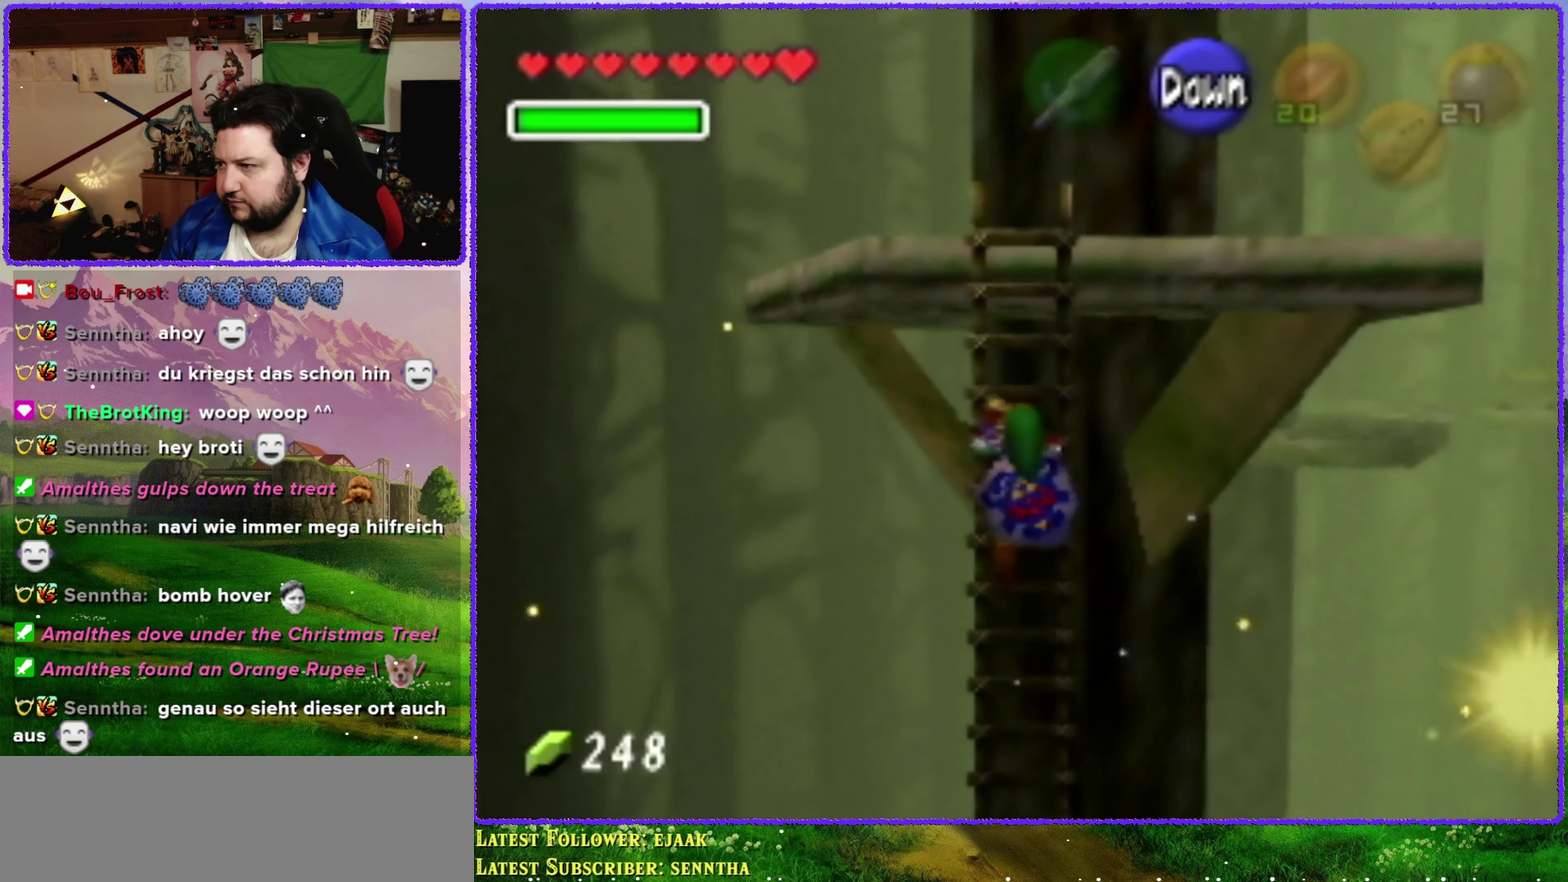
{"buttons": [], "left_stick": "up", "events": []}